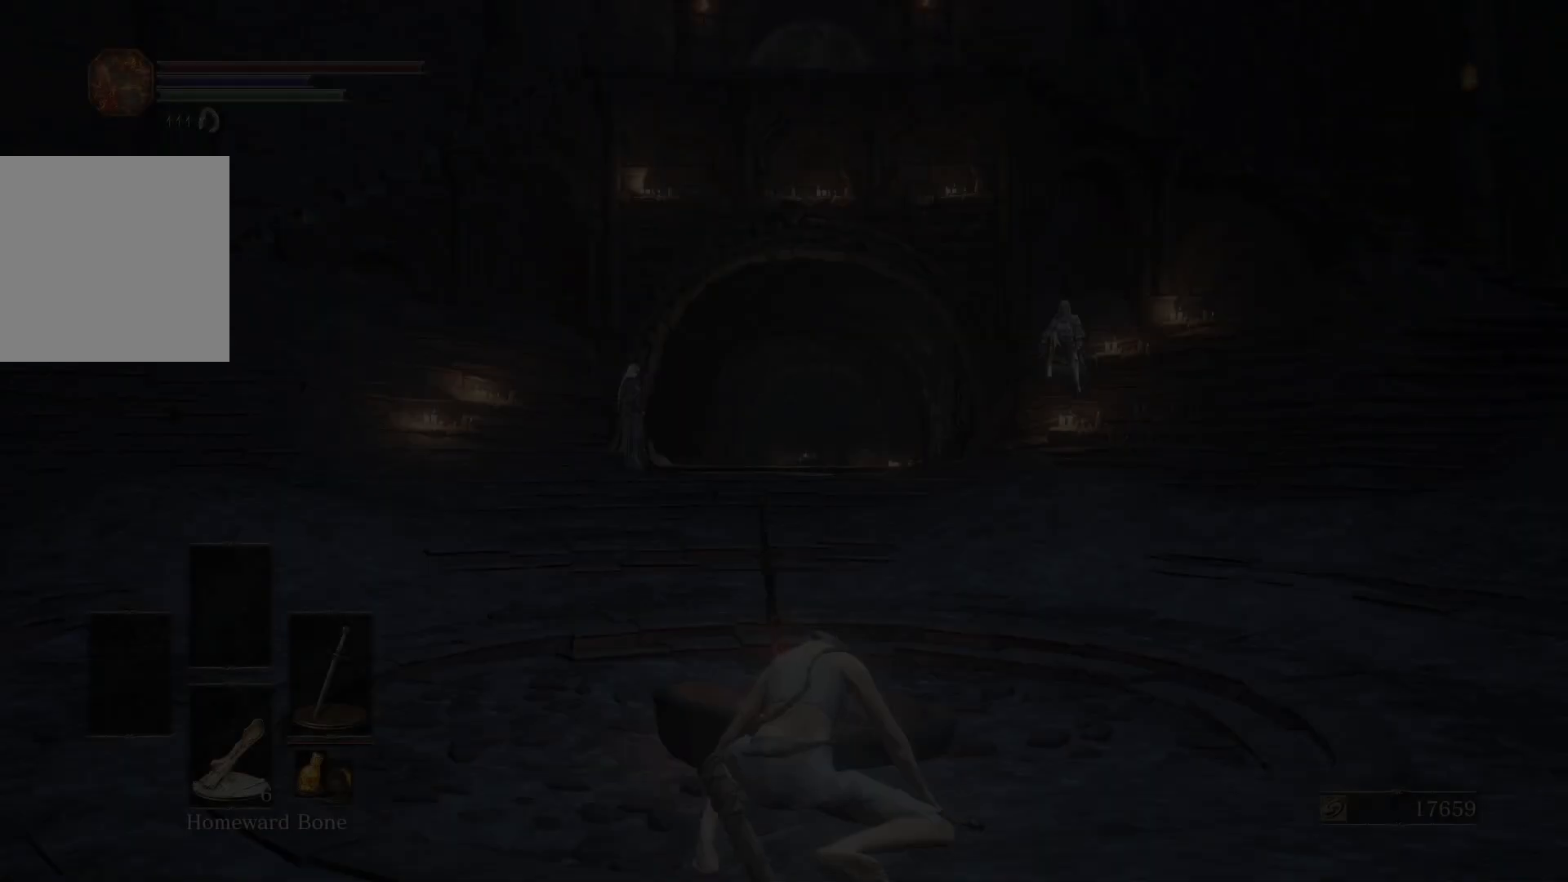
Gameplay with a controller (Xbox layout); each line is a JSON object with the inputs held at the frame after it. "events" lists button and stick changes between this image and that frame as [ms after this image, input, new state], when the widget could be followed in between.
{"buttons": ["B"], "left_stick": "up", "right_stick": "center", "events": [[283, "right_stick", "up-right"], [350, "left_stick", "up"], [400, "right_stick", "center"], [467, "B", "down"]]}
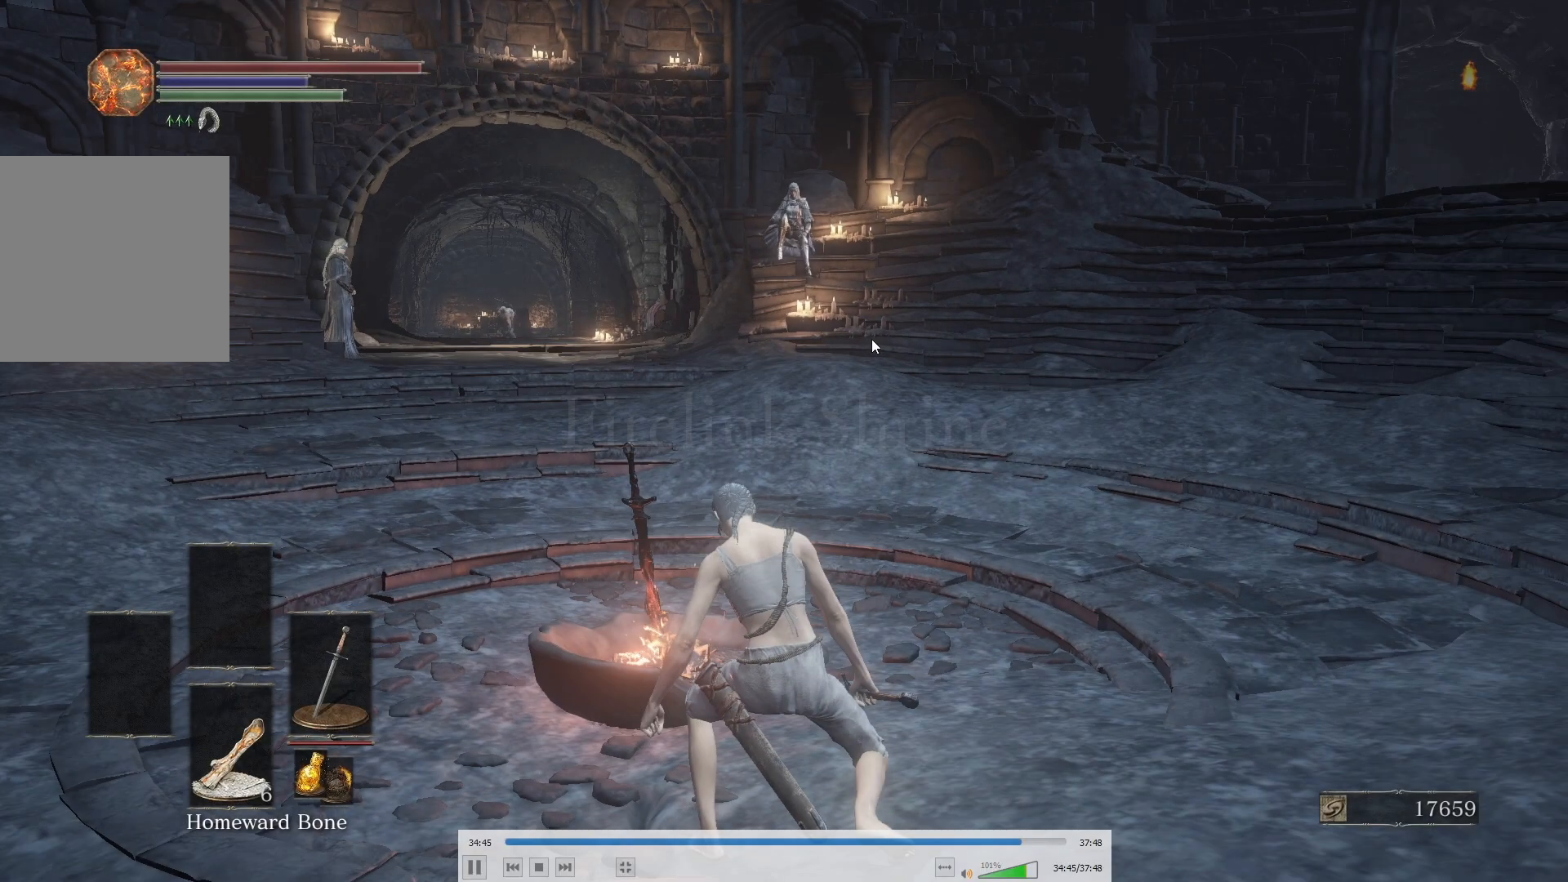
{"buttons": ["B"], "left_stick": "up", "right_stick": "center", "events": [[133, "right_stick", "down-right"], [250, "right_stick", "center"]]}
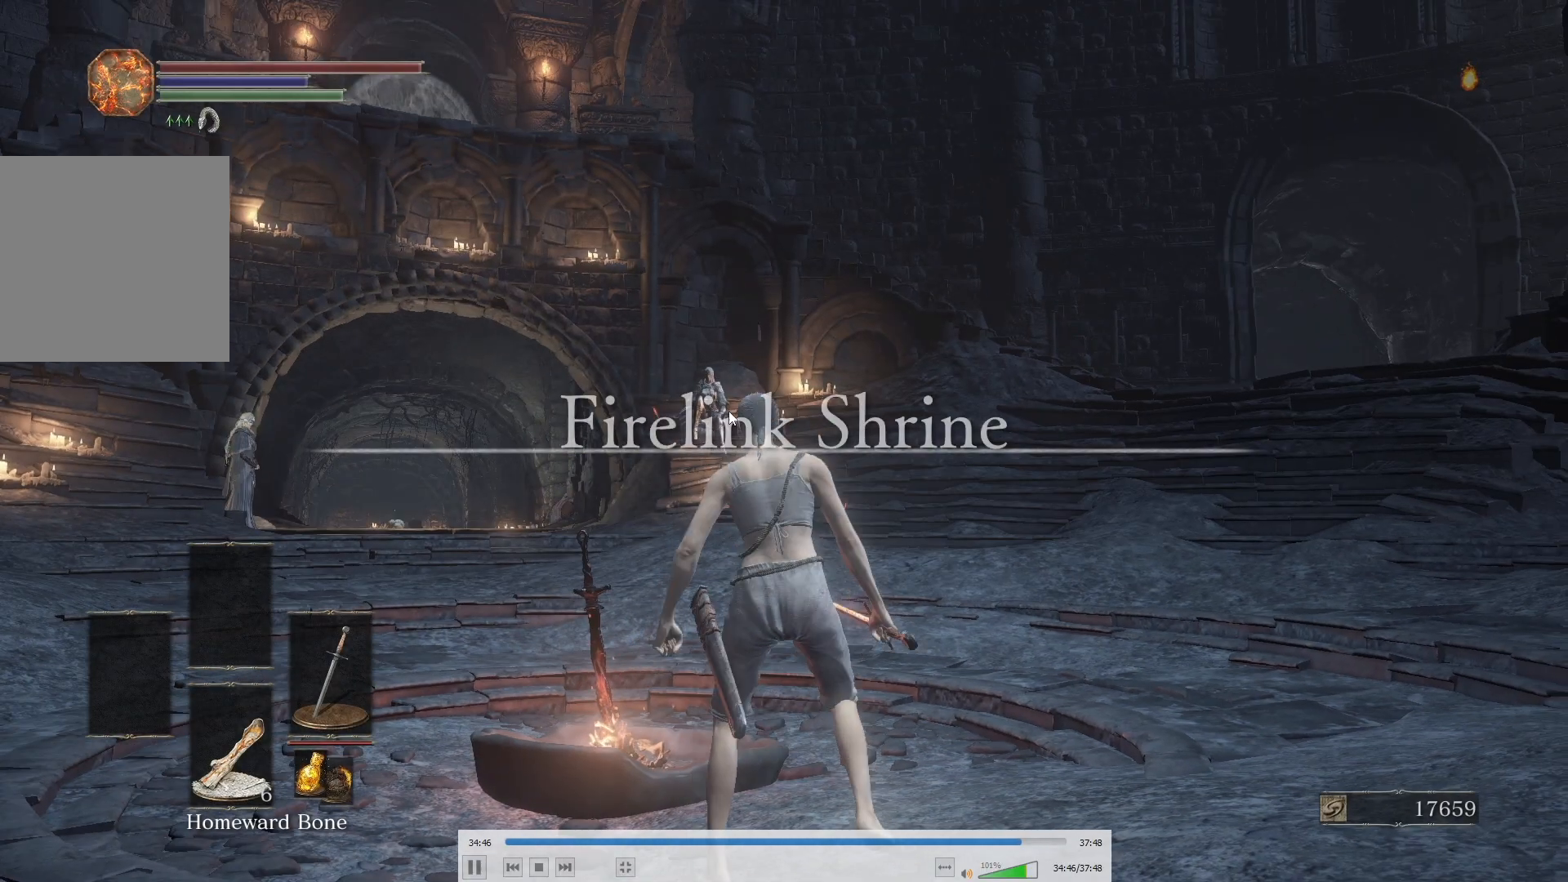
{"buttons": ["B"], "left_stick": "up", "right_stick": "center", "events": [[233, "right_stick", "up"], [350, "right_stick", "center"]]}
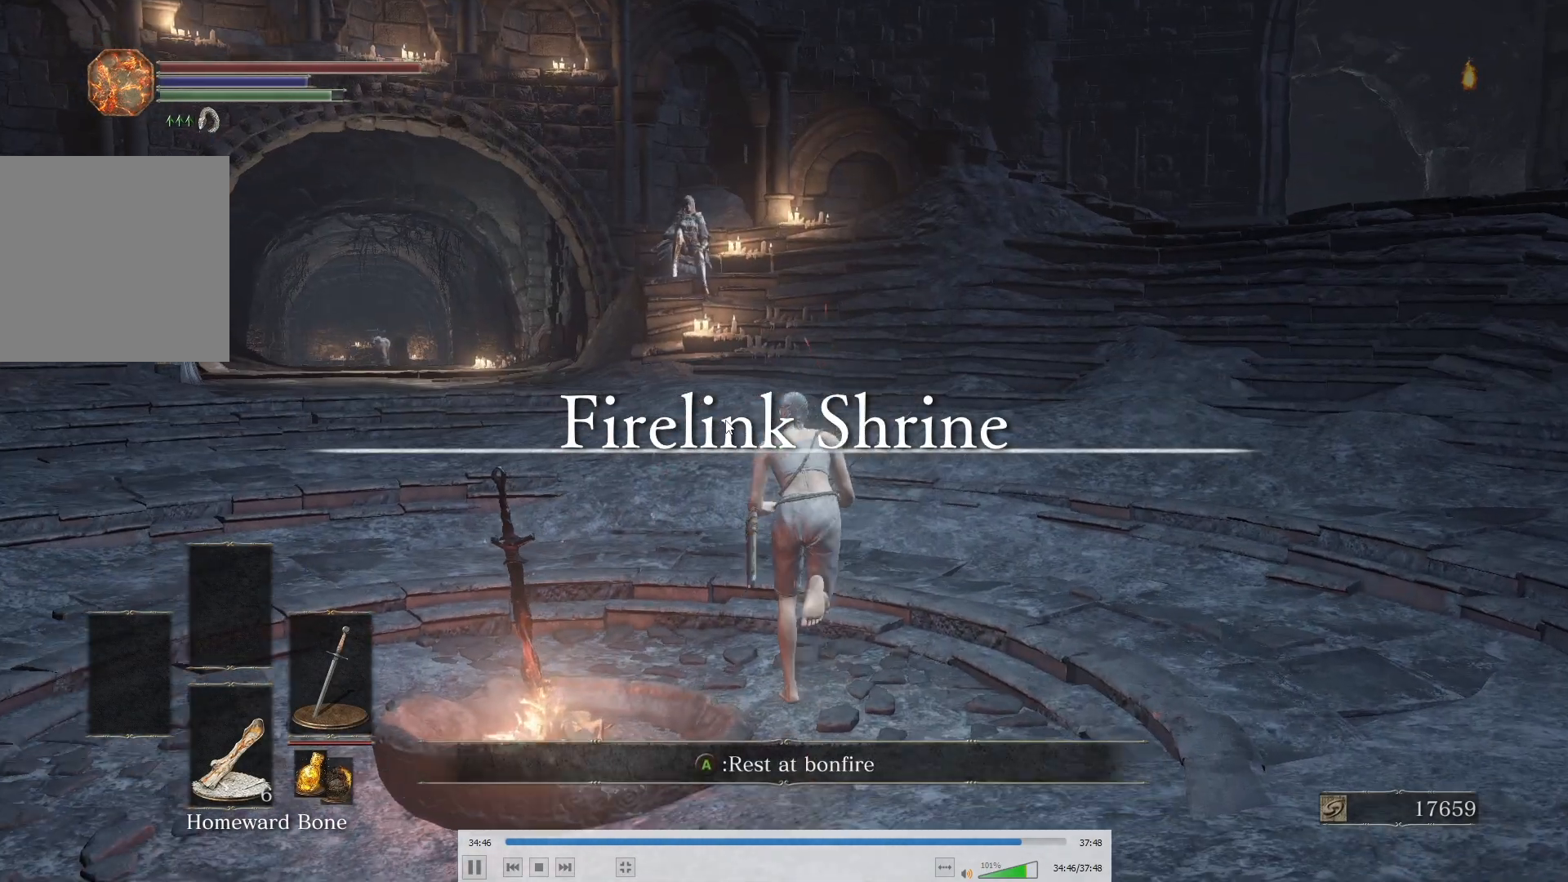
{"buttons": ["B"], "left_stick": "up", "right_stick": "center", "events": [[233, "right_stick", "down"], [333, "right_stick", "center"]]}
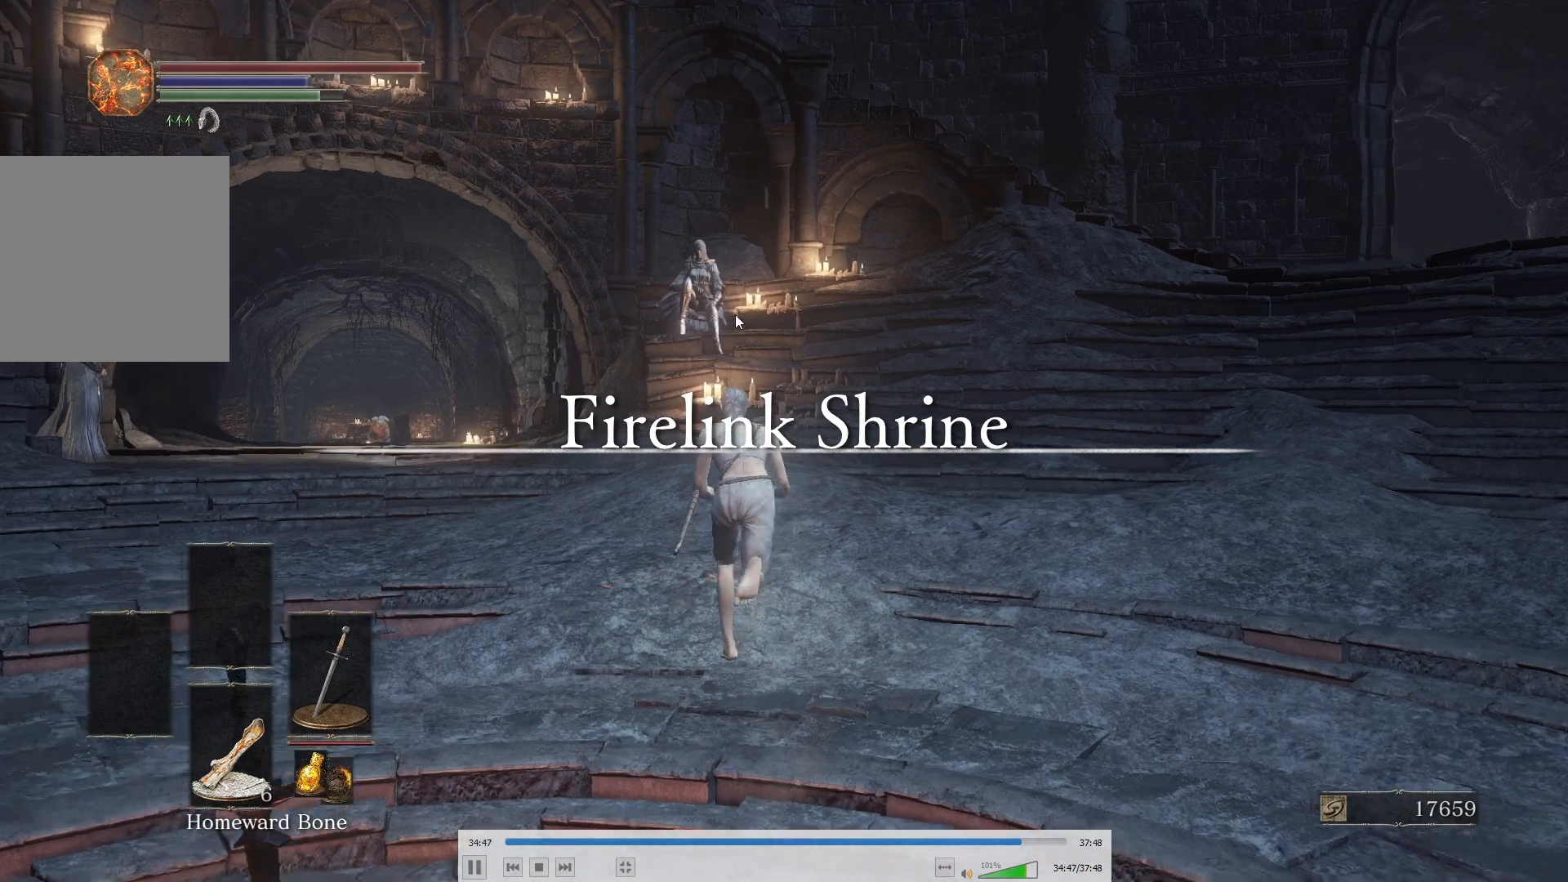
{"buttons": ["B", "Y"], "left_stick": "up", "right_stick": "center", "events": [[183, "right_stick", "up"], [300, "right_stick", "center"], [483, "Y", "down"]]}
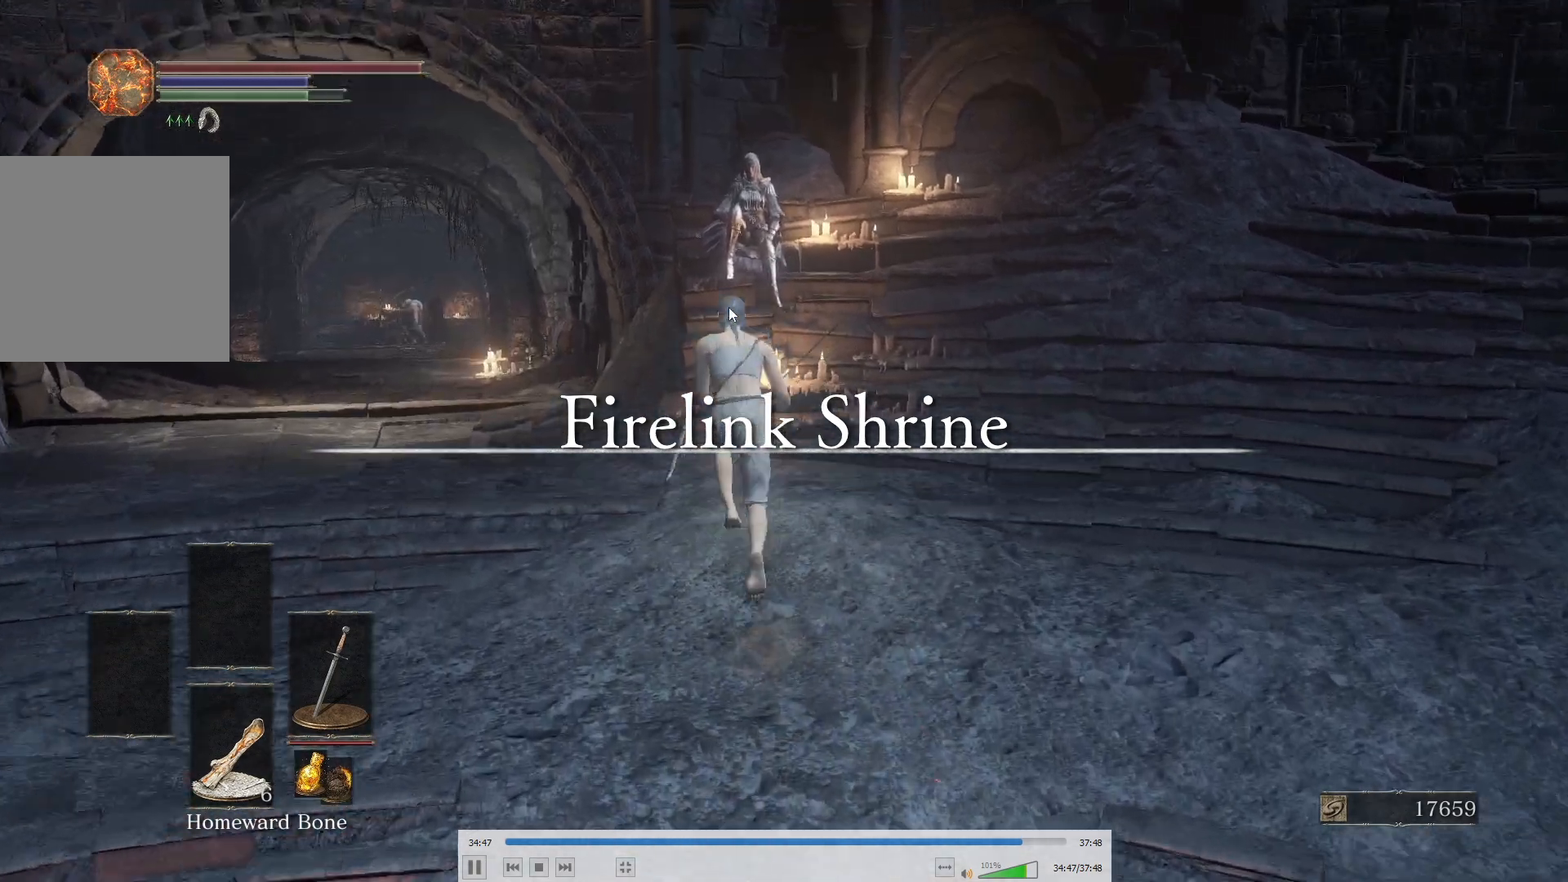
{"buttons": ["B"], "left_stick": "up", "right_stick": "center", "events": [[133, "Y", "up"], [250, "right_stick", "down"], [350, "right_stick", "center"]]}
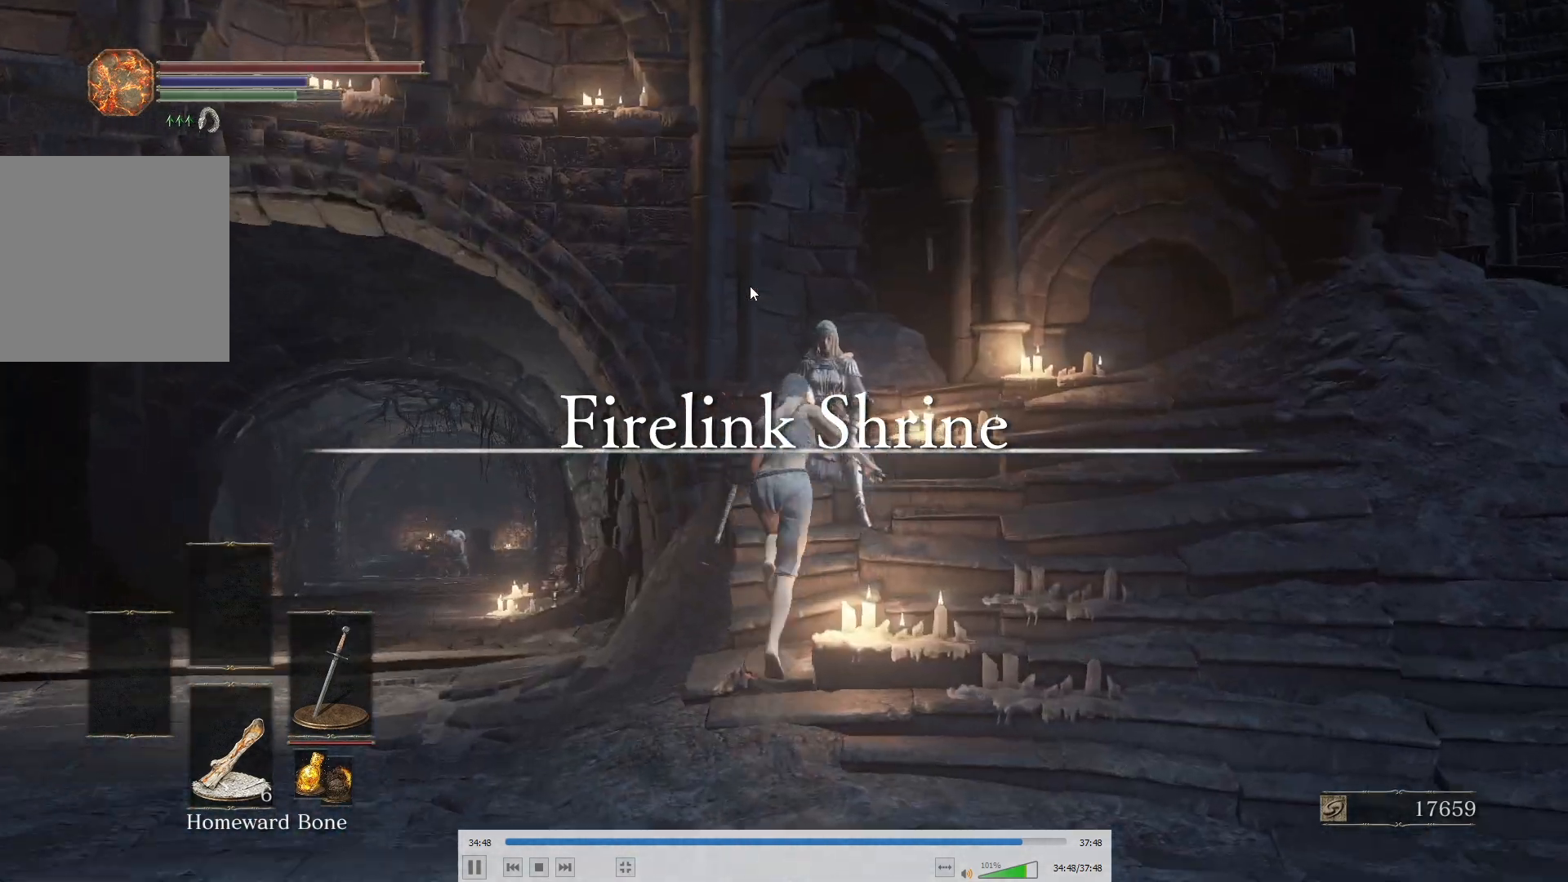
{"buttons": ["A"], "left_stick": "center", "right_stick": "center", "events": [[33, "B", "up"], [183, "A", "down"], [250, "A", "up"], [283, "left_stick", "center"], [333, "A", "down"], [383, "A", "up"], [467, "A", "down"]]}
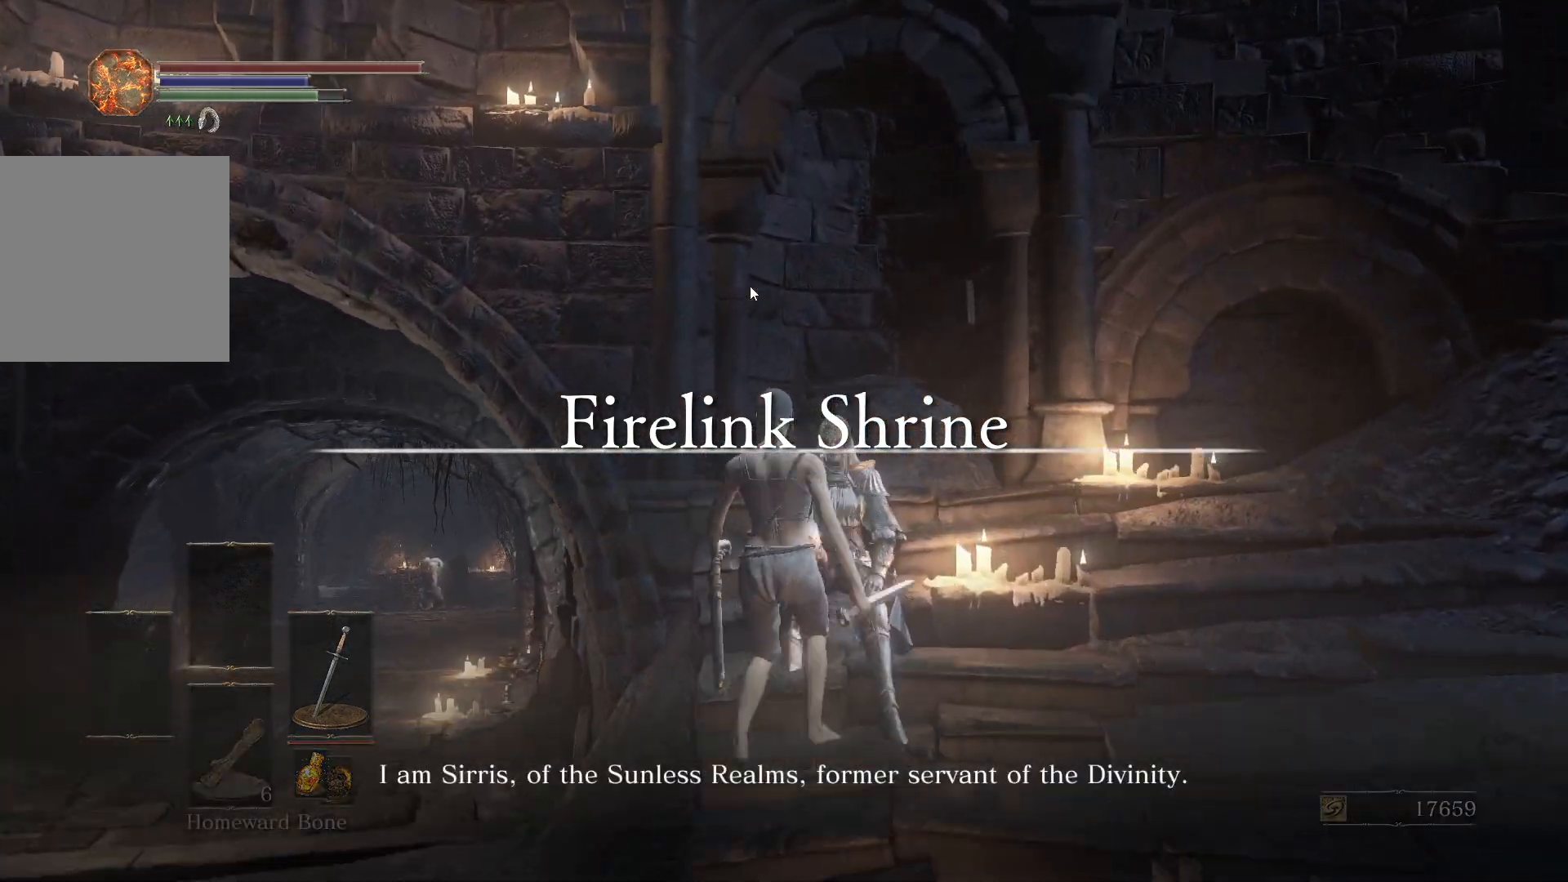
{"buttons": [], "left_stick": "center", "right_stick": "center", "events": [[17, "A", "up"], [83, "A", "down"], [133, "A", "up"], [217, "A", "down"], [233, "A", "up"], [333, "A", "down"], [383, "A", "up"], [450, "A", "down"], [483, "A", "up"]]}
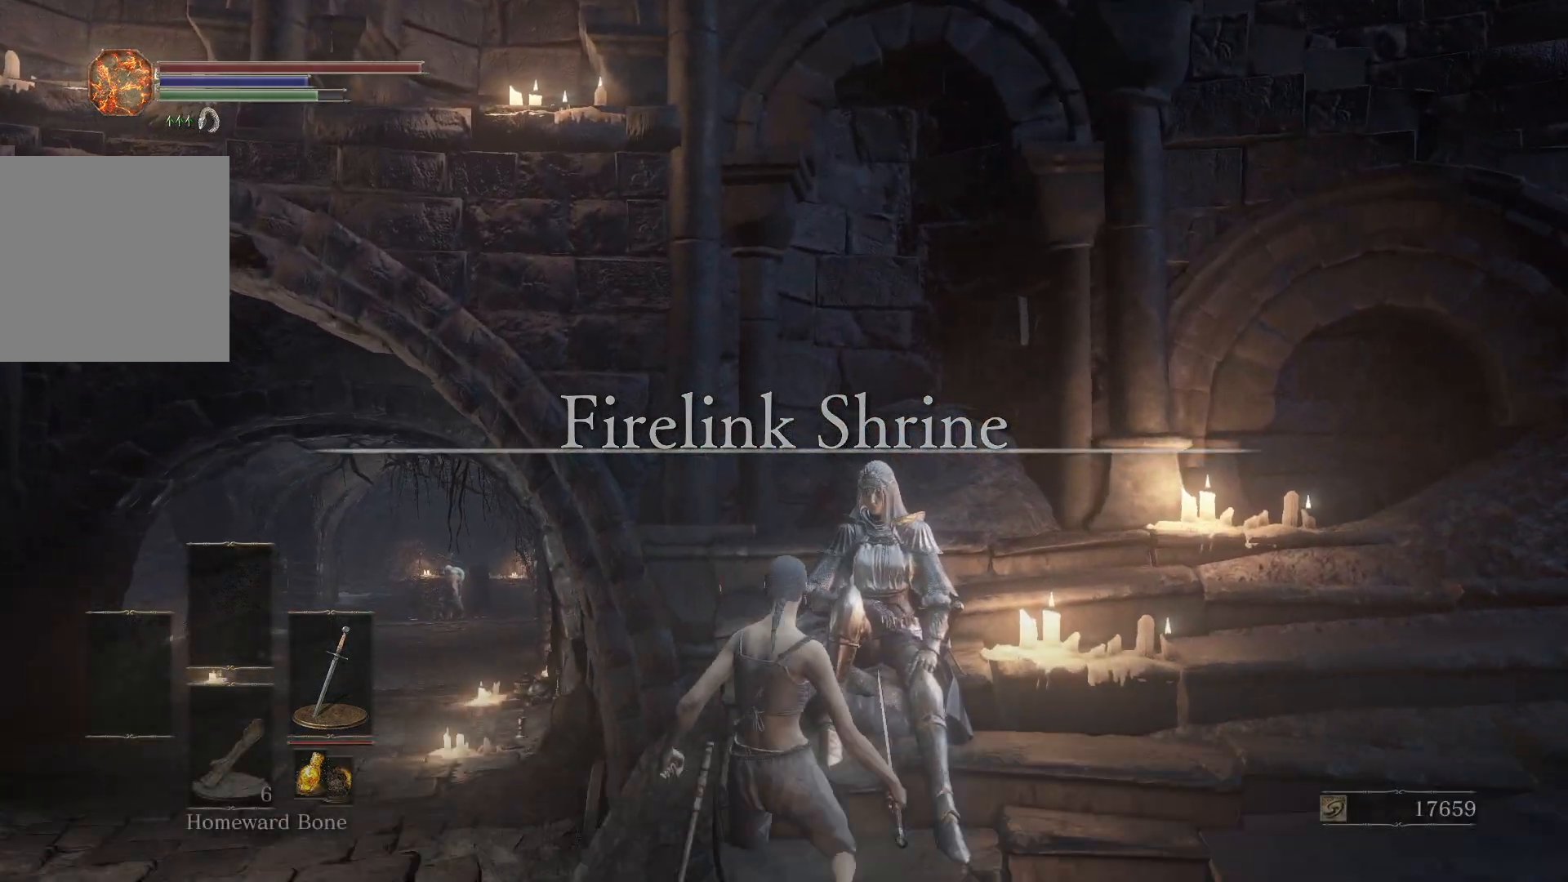
{"buttons": [], "left_stick": "up-left", "right_stick": "up-right", "events": [[83, "A", "down"], [133, "A", "up"], [183, "A", "down"], [267, "A", "up"], [283, "left_stick", "up-left"], [467, "right_stick", "up-right"]]}
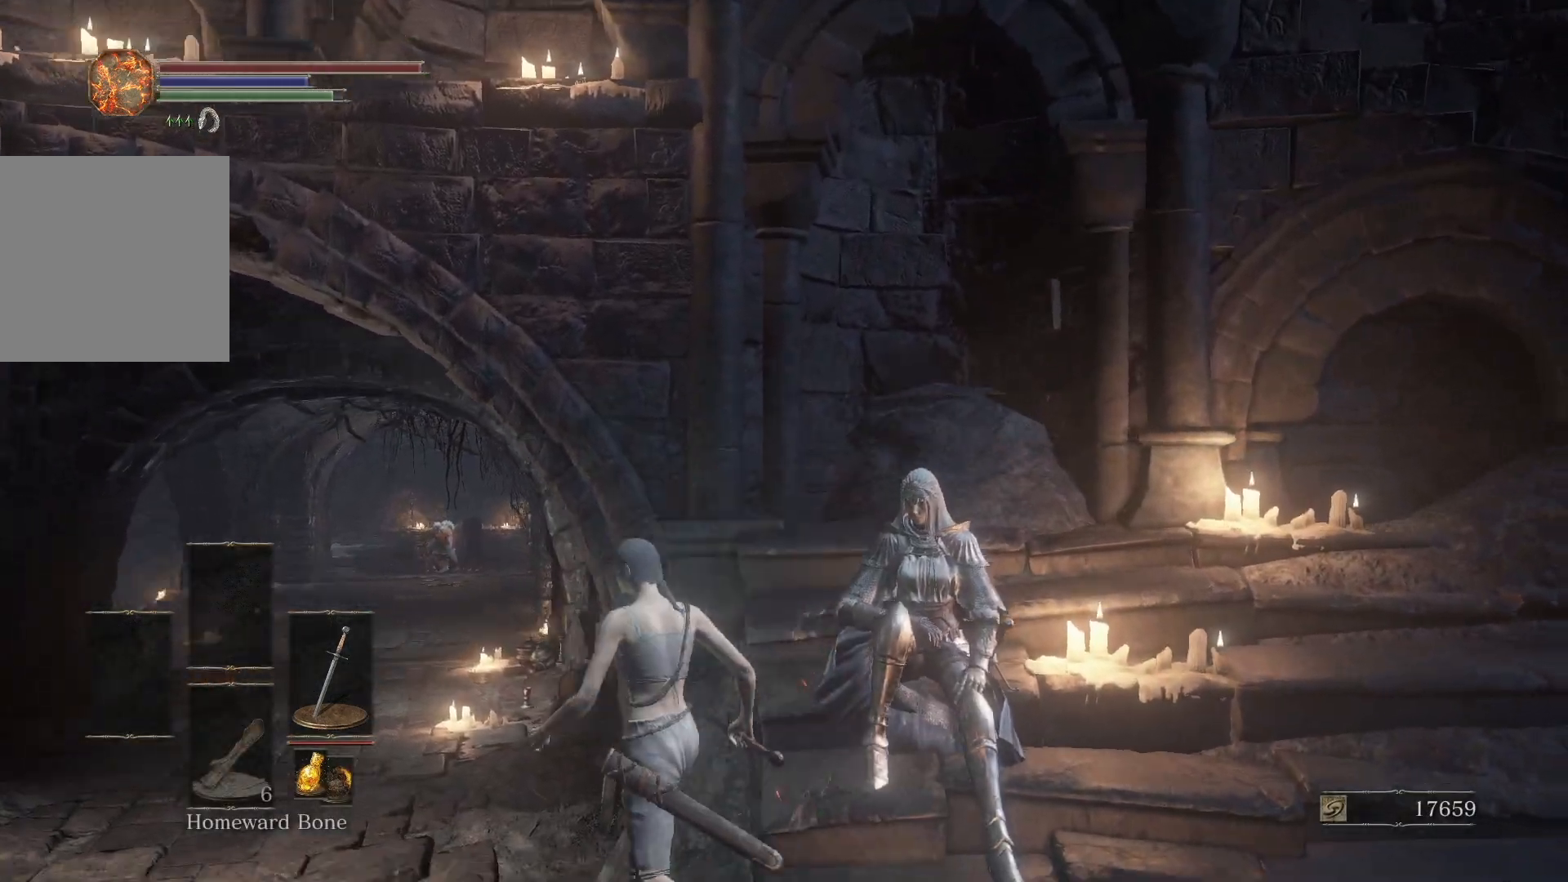
{"buttons": ["B"], "left_stick": "up-left", "right_stick": "center", "events": [[33, "B", "down"], [67, "right_stick", "center"], [283, "right_stick", "down"], [367, "right_stick", "center"]]}
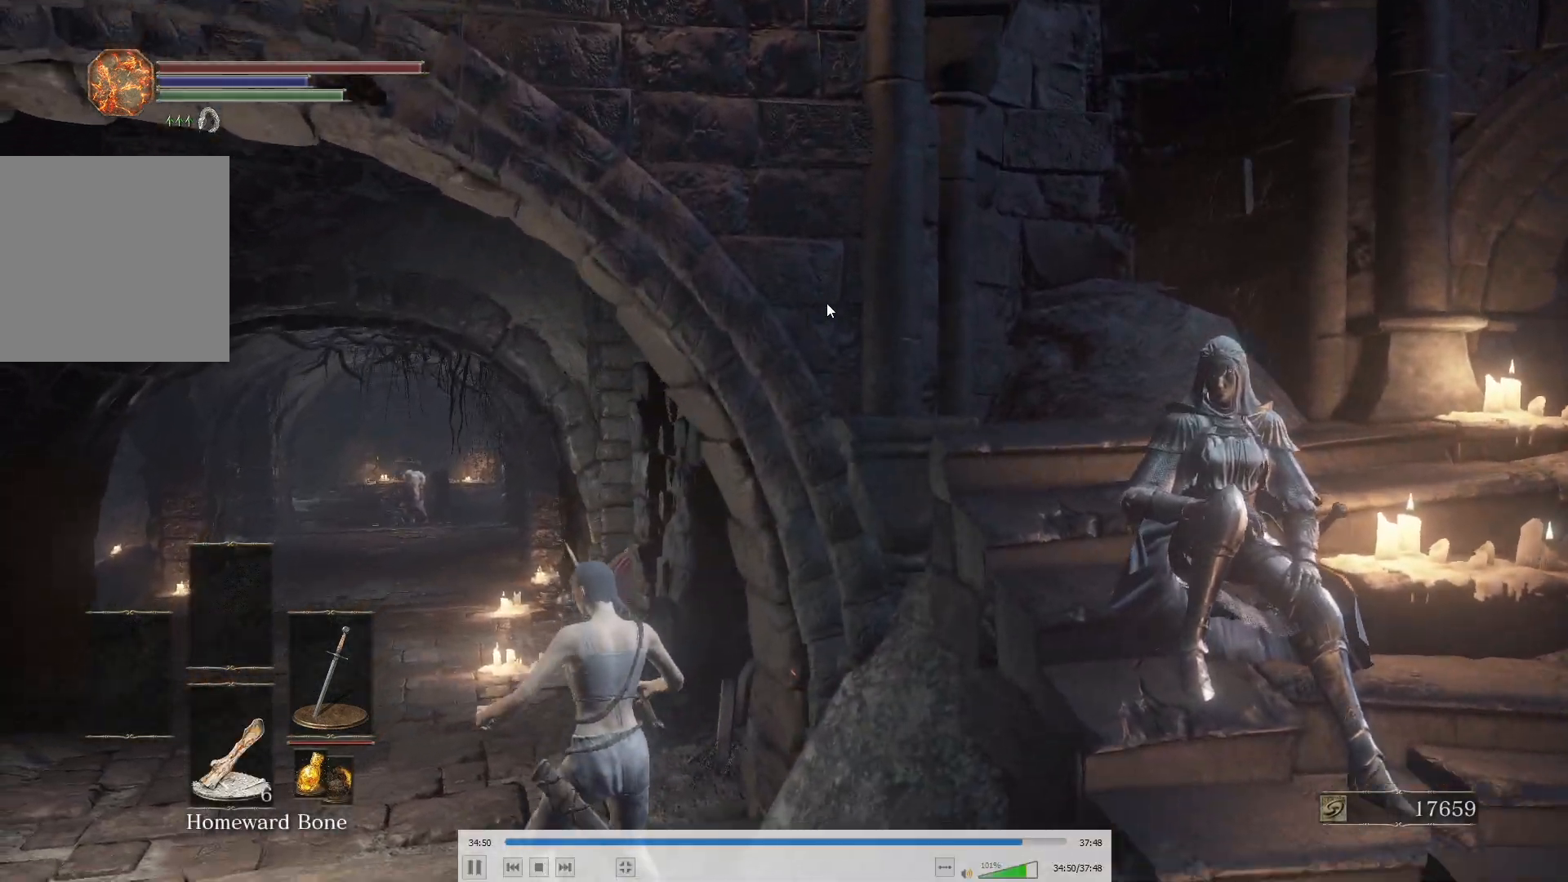
{"buttons": ["B"], "left_stick": "up", "right_stick": "up-right"}
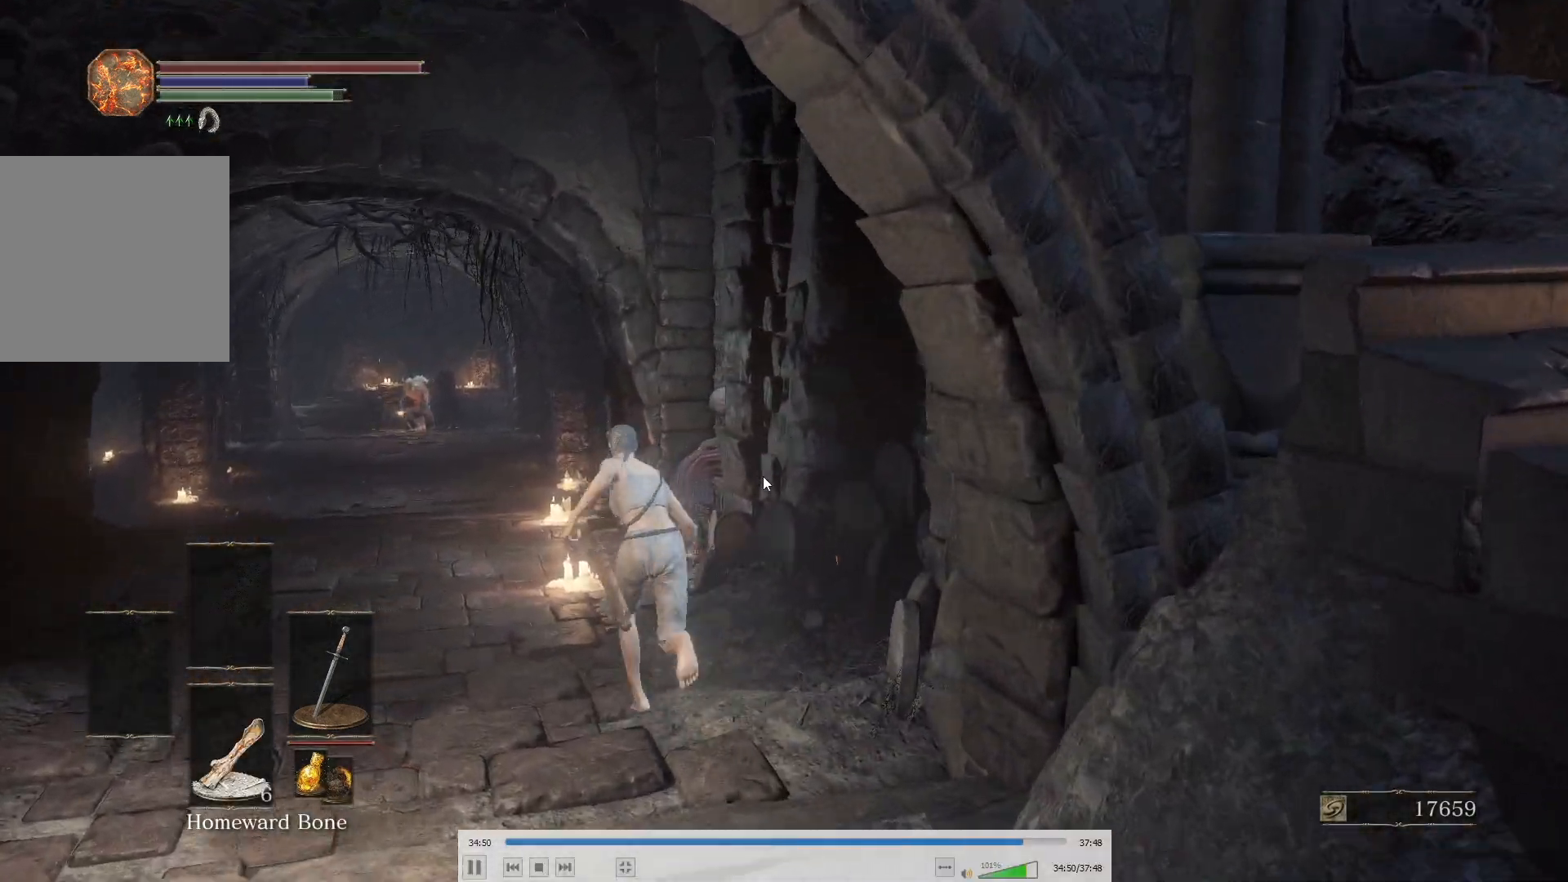
{"buttons": ["B"], "left_stick": "up", "right_stick": "center"}
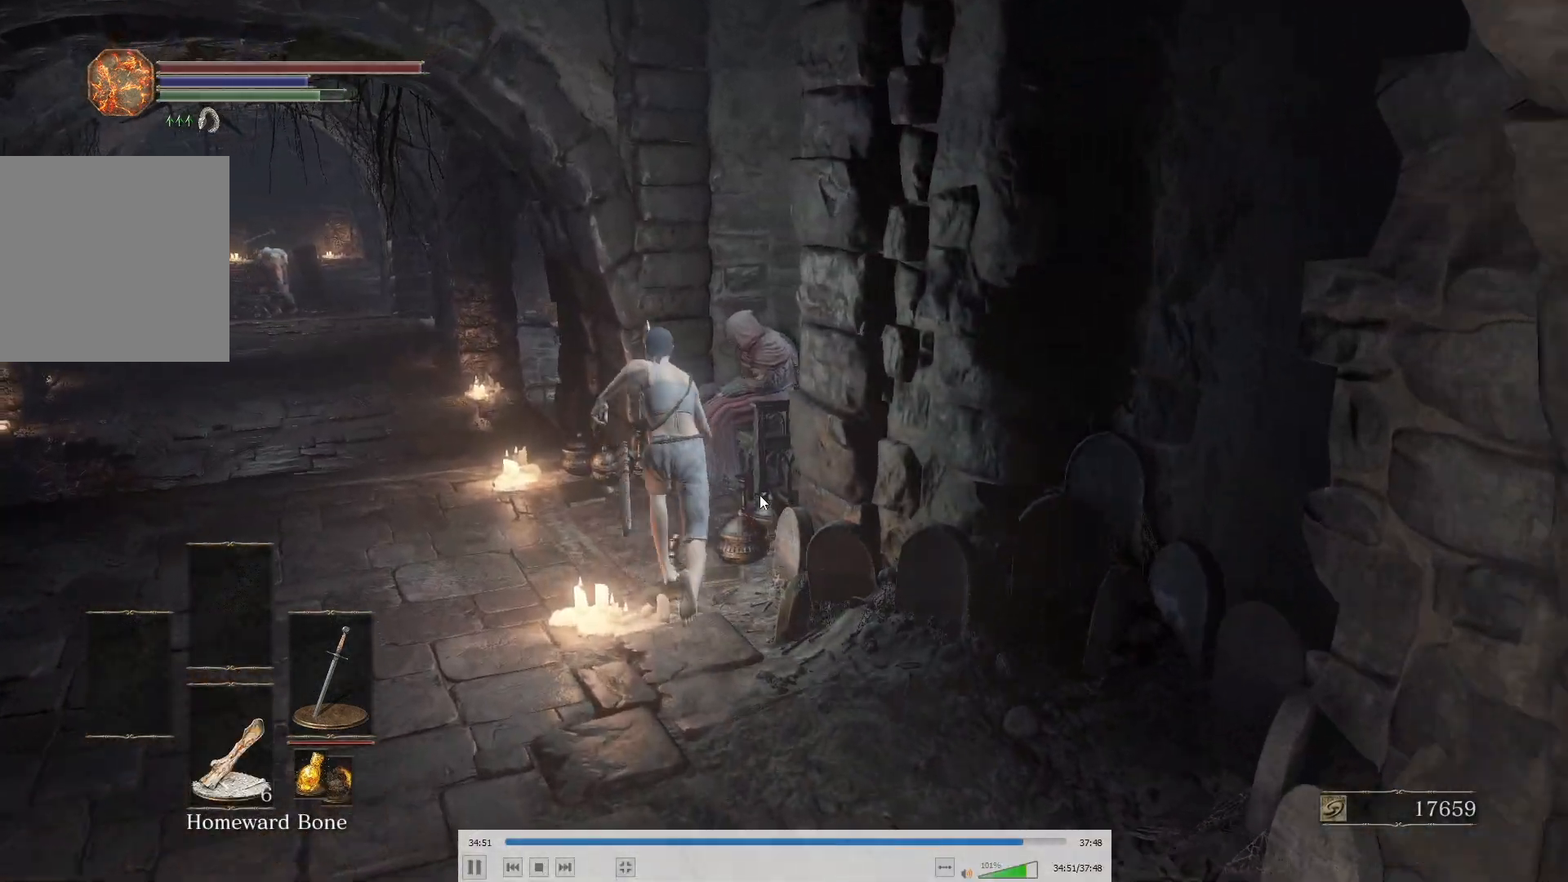
{"buttons": [], "left_stick": "down-left", "right_stick": "center", "events": [[33, "B", "up"], [283, "A", "down"], [367, "A", "up"], [433, "A", "down"], [433, "left_stick", "left"], [483, "A", "up"], [483, "left_stick", "down-left"]]}
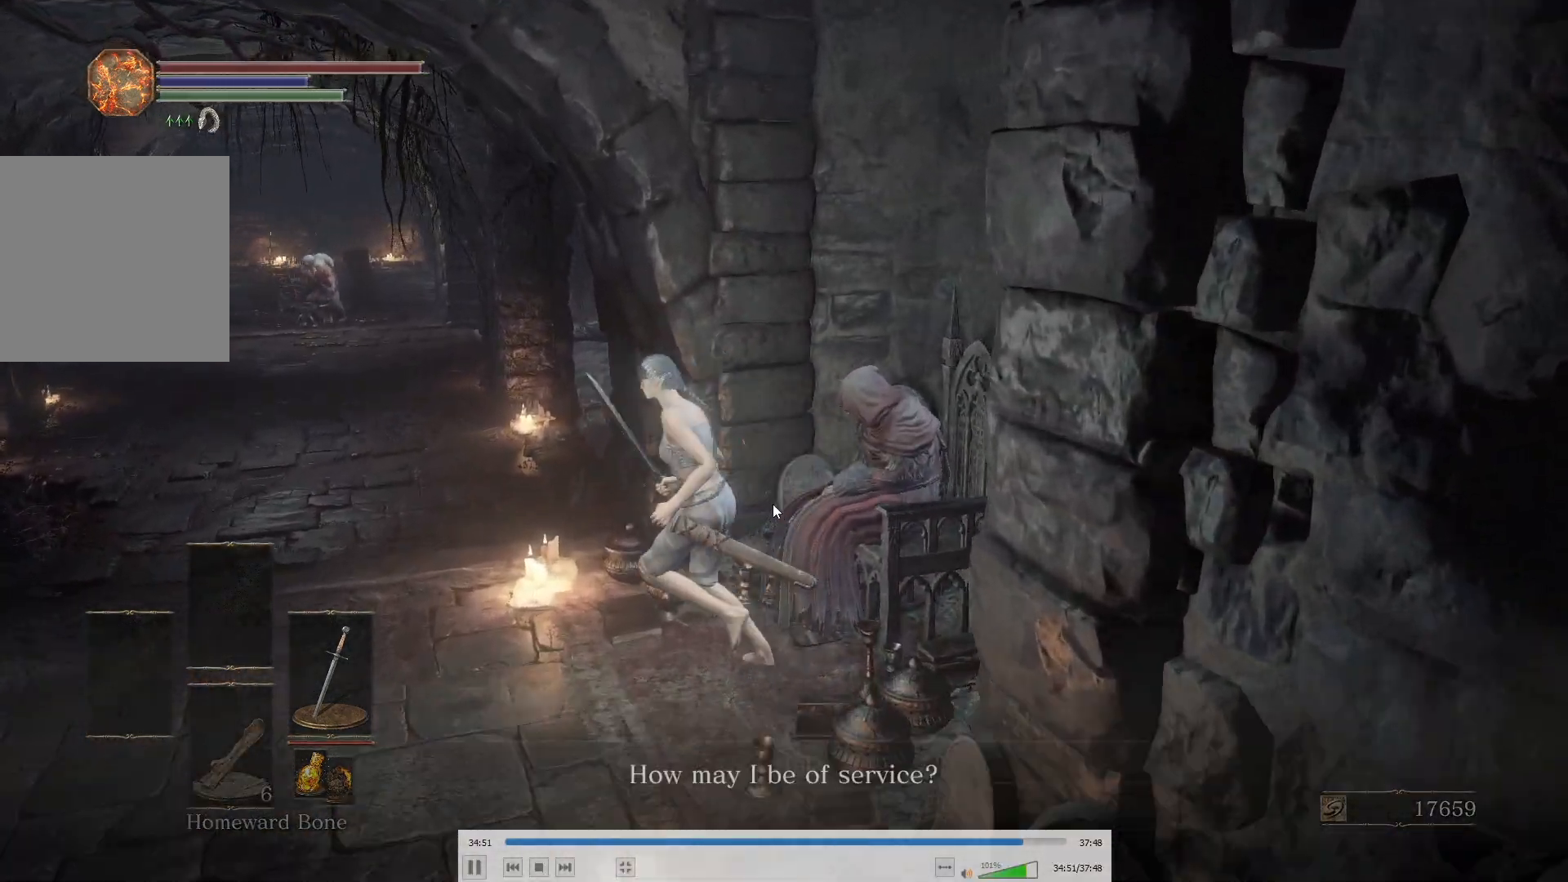
{"buttons": [], "left_stick": "center", "right_stick": "center", "events": [[33, "left_stick", "down"], [67, "A", "down"], [83, "A", "up"], [167, "A", "down"], [217, "A", "up"], [300, "A", "down"], [350, "A", "up"], [383, "A", "down"], [400, "left_stick", "center"], [483, "A", "up"]]}
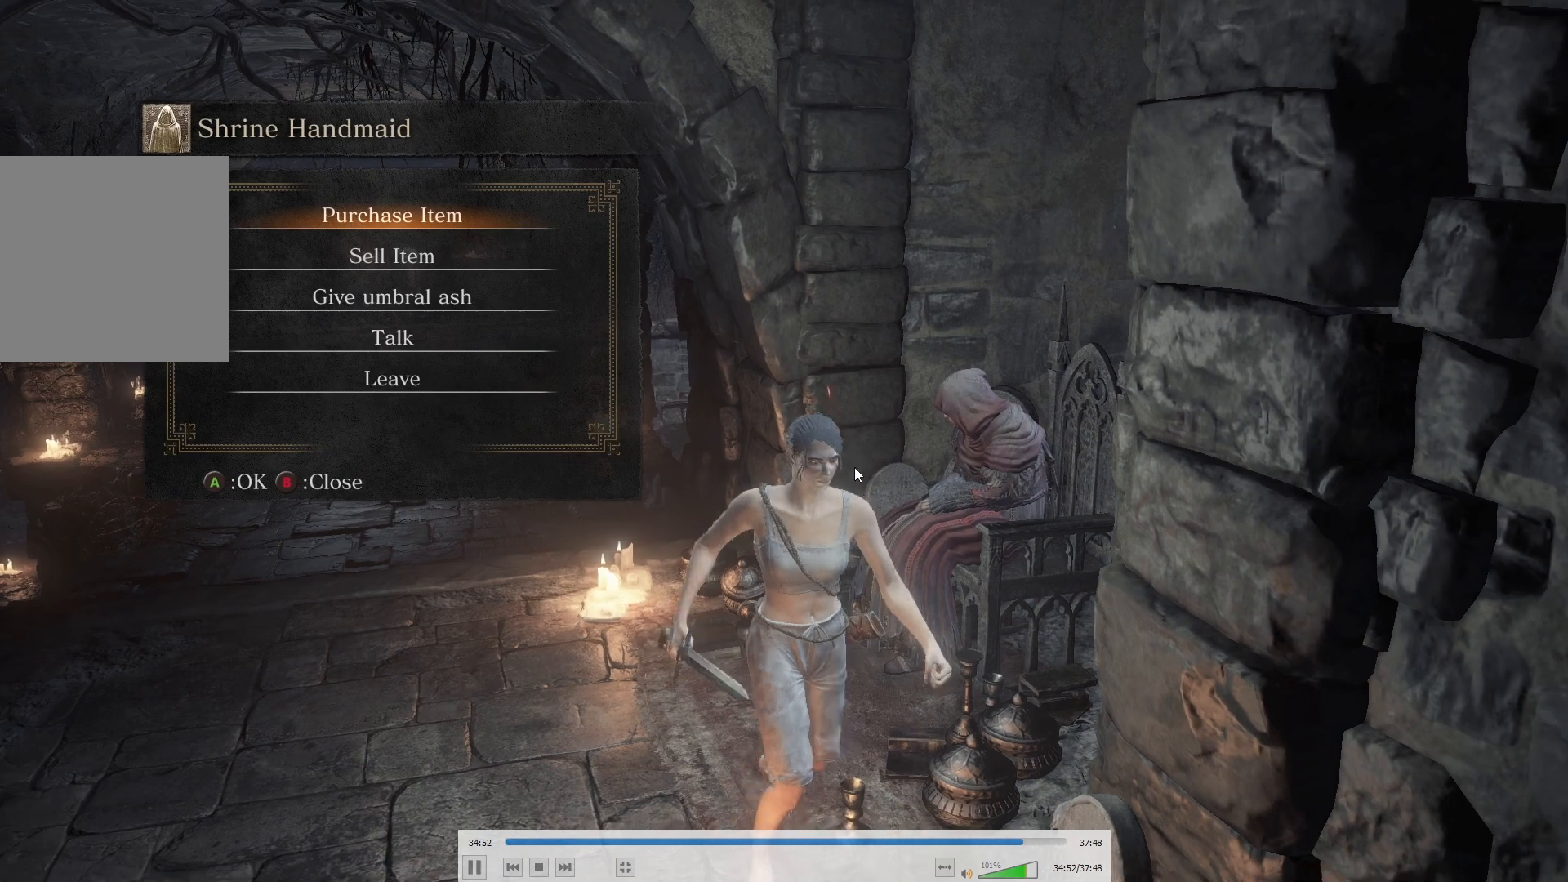
{"buttons": ["DPAD_DOWN"], "left_stick": "center", "right_stick": "center", "events": [[383, "DPAD_DOWN", "down"], [433, "DPAD_DOWN", "up"], [483, "DPAD_DOWN", "down"]]}
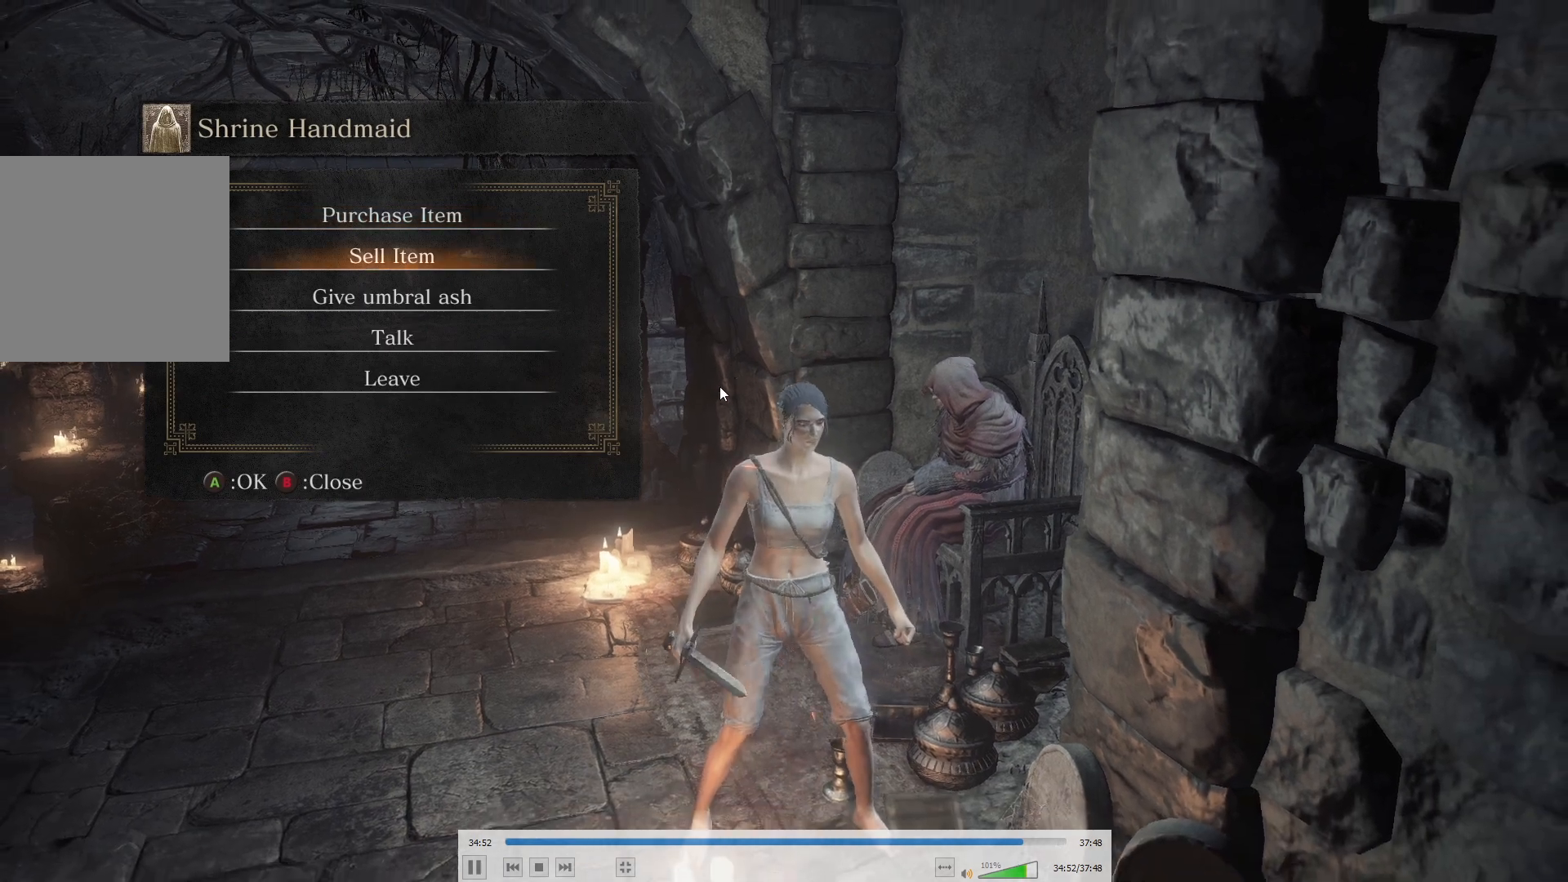
{"buttons": ["A"], "left_stick": "center", "right_stick": "center", "events": [[100, "DPAD_DOWN", "up"], [133, "A", "down"], [250, "A", "up"], [333, "A", "down"], [400, "A", "up"], [483, "A", "down"]]}
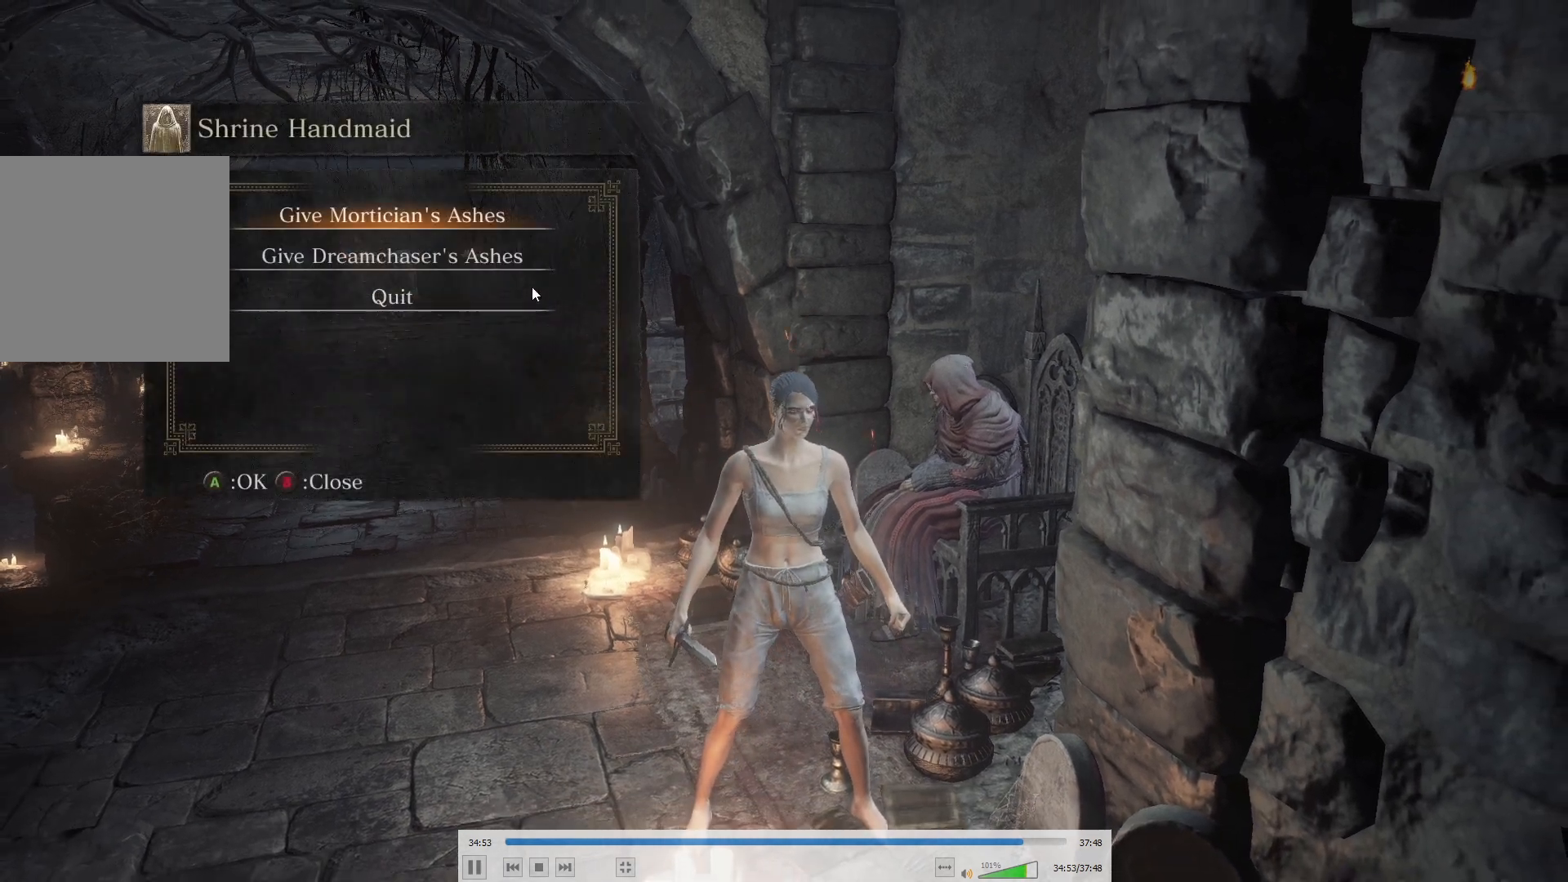
{"buttons": [], "left_stick": "center", "right_stick": "center", "events": [[33, "A", "up"], [100, "A", "down"], [133, "A", "up"], [233, "A", "down"], [283, "A", "up"], [350, "A", "down"], [383, "A", "up"], [450, "A", "down"], [500, "A", "up"]]}
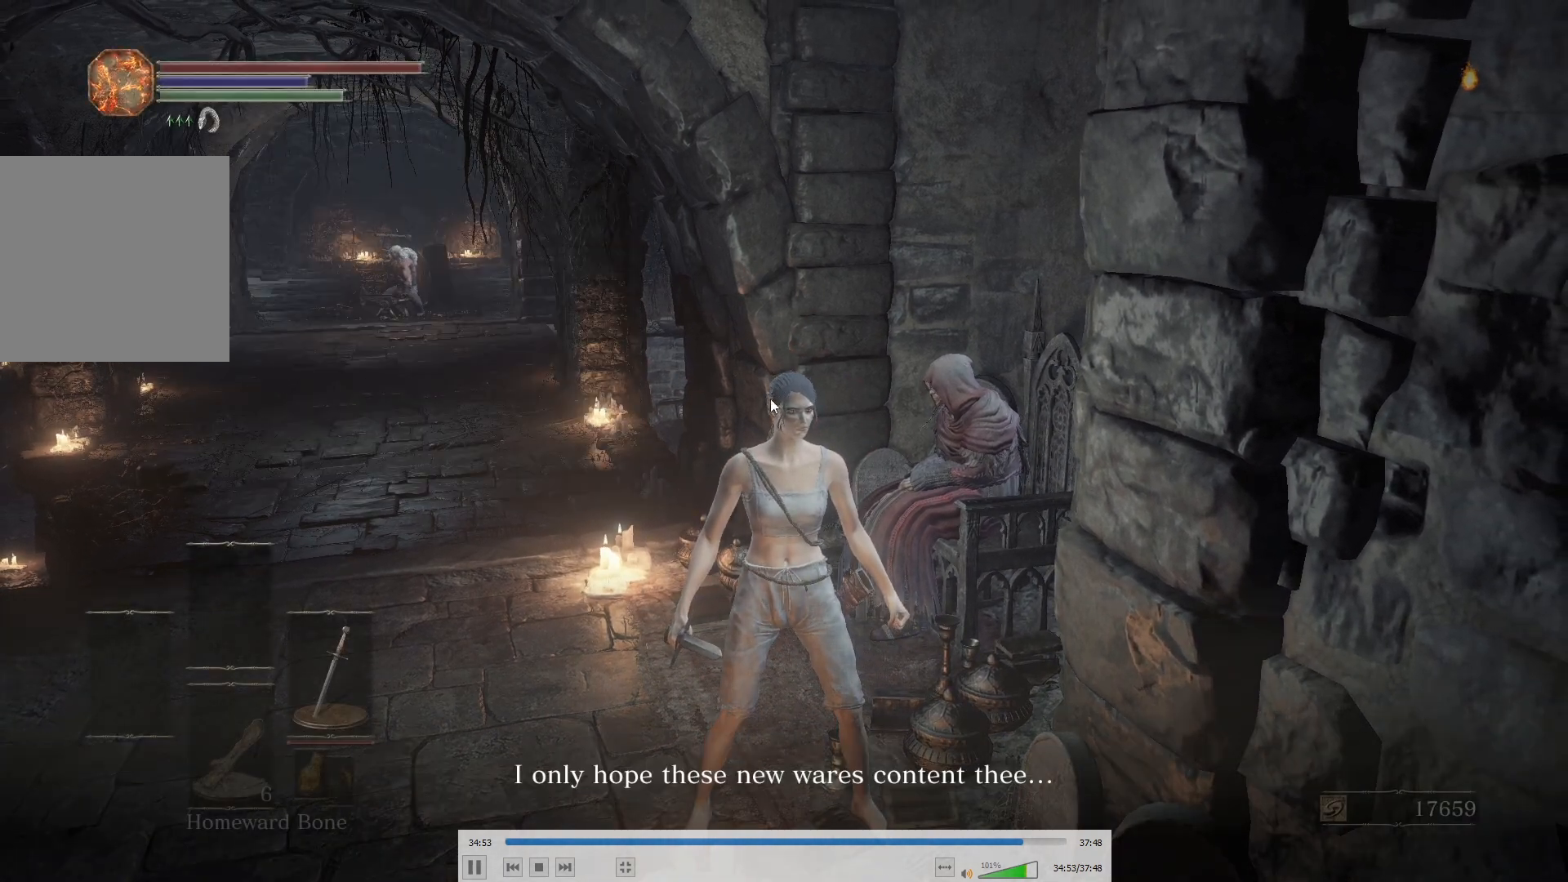
{"buttons": ["A"], "left_stick": "center", "right_stick": "center", "events": [[83, "A", "down"], [133, "A", "up"], [200, "A", "down"], [267, "A", "up"], [467, "A", "down"]]}
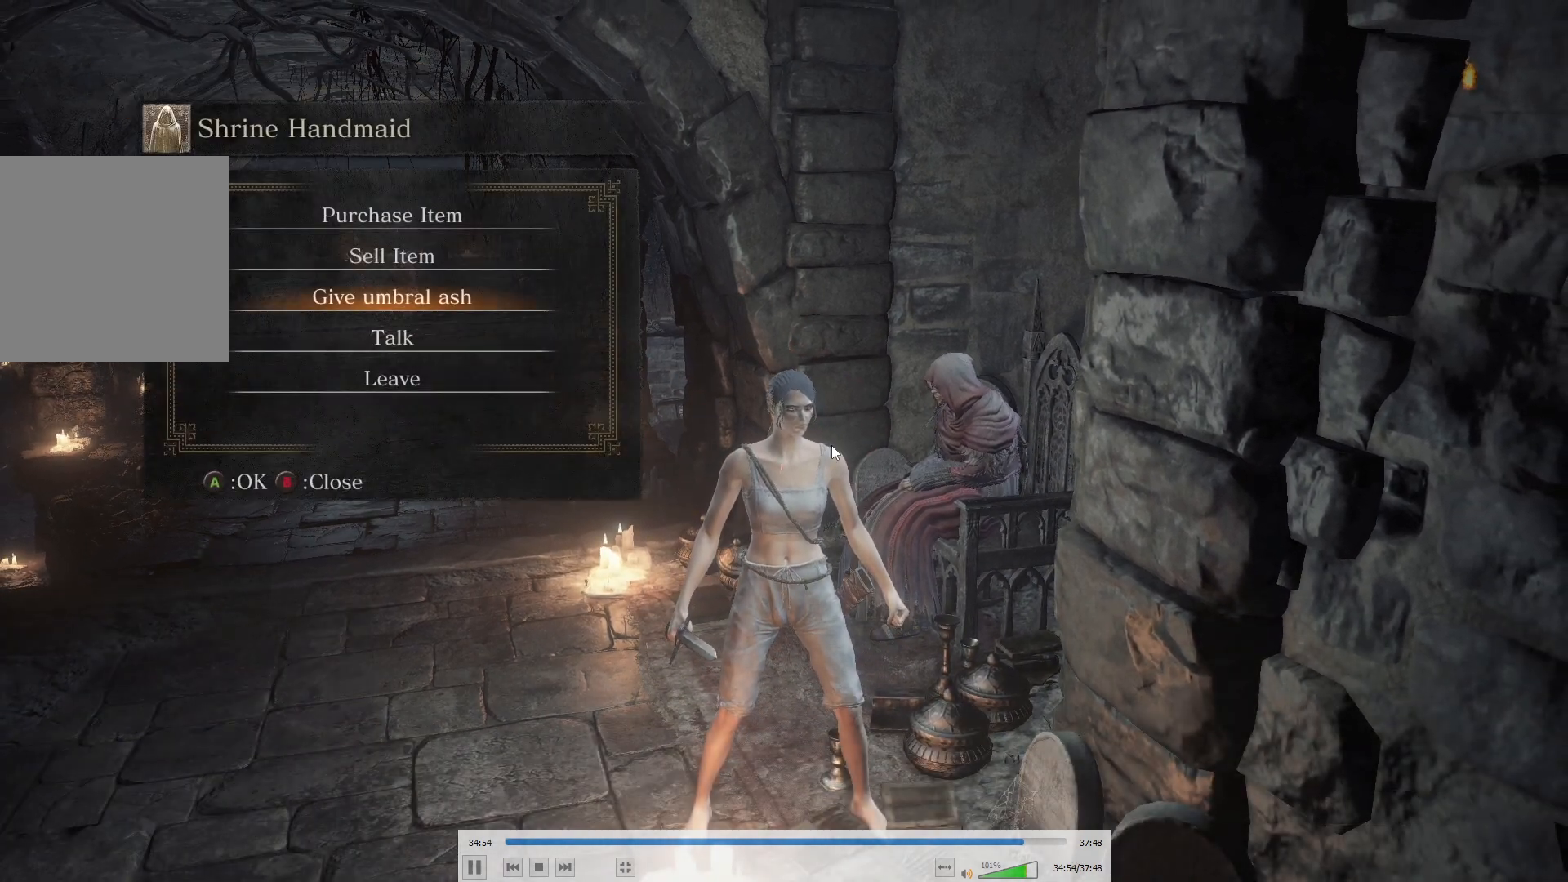
{"buttons": [], "left_stick": "down", "right_stick": "center", "events": [[33, "A", "up"], [83, "A", "down"], [133, "A", "up"], [133, "left_stick", "down"], [200, "A", "down"], [250, "A", "up"], [333, "A", "down"], [383, "A", "up"], [450, "A", "down"], [500, "A", "up"]]}
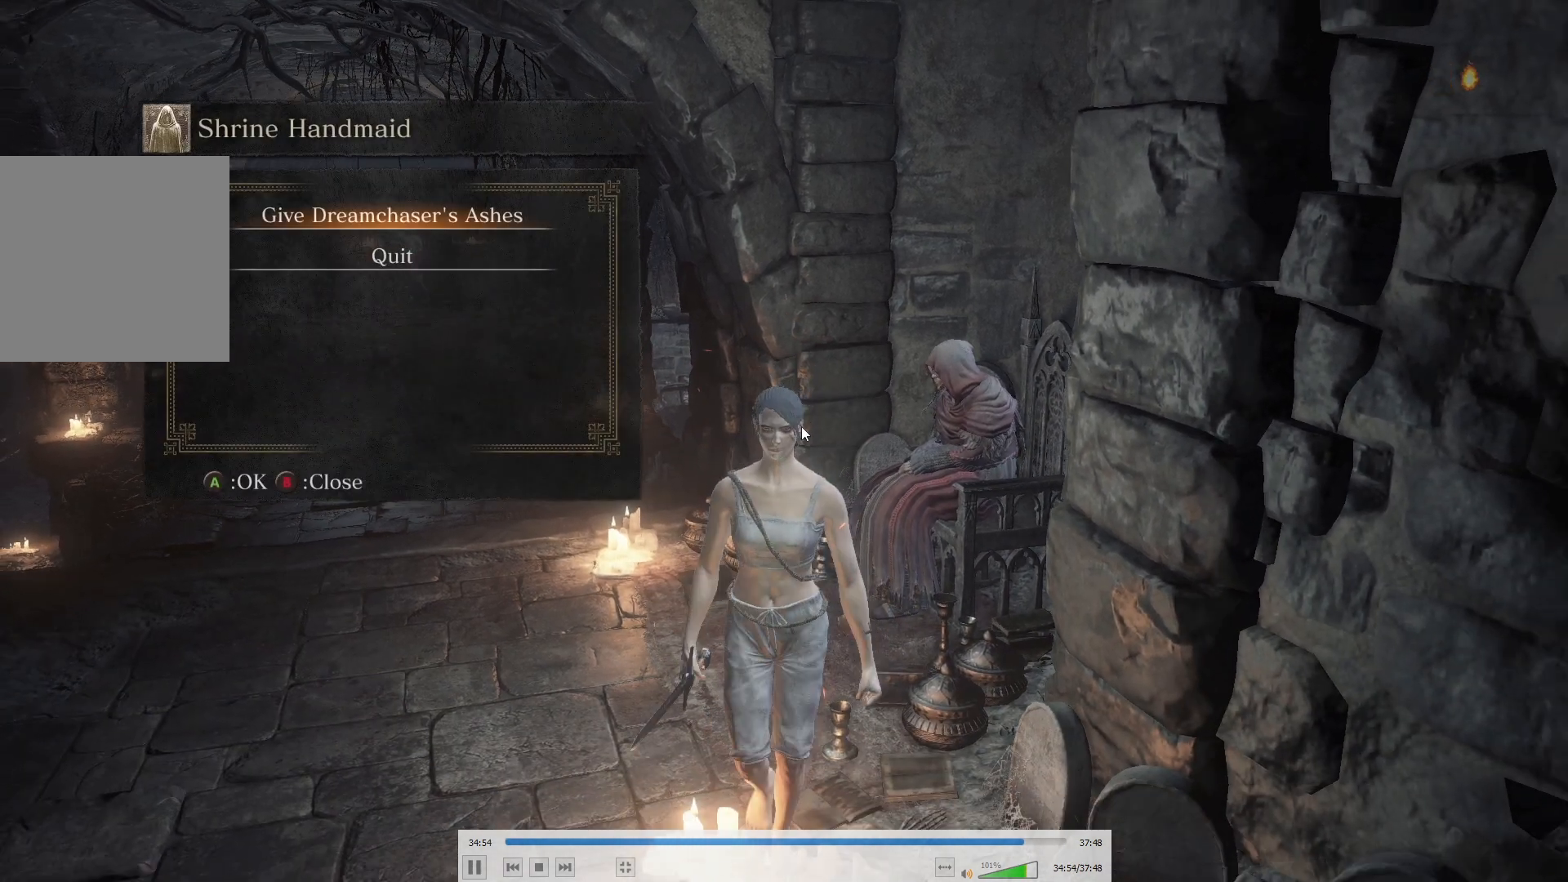
{"buttons": [], "left_stick": "center", "right_stick": "center", "events": [[33, "left_stick", "center"], [83, "A", "down"], [133, "A", "up"], [233, "A", "down"], [267, "A", "up"], [333, "A", "down"], [383, "A", "up"], [450, "A", "down"], [483, "A", "up"]]}
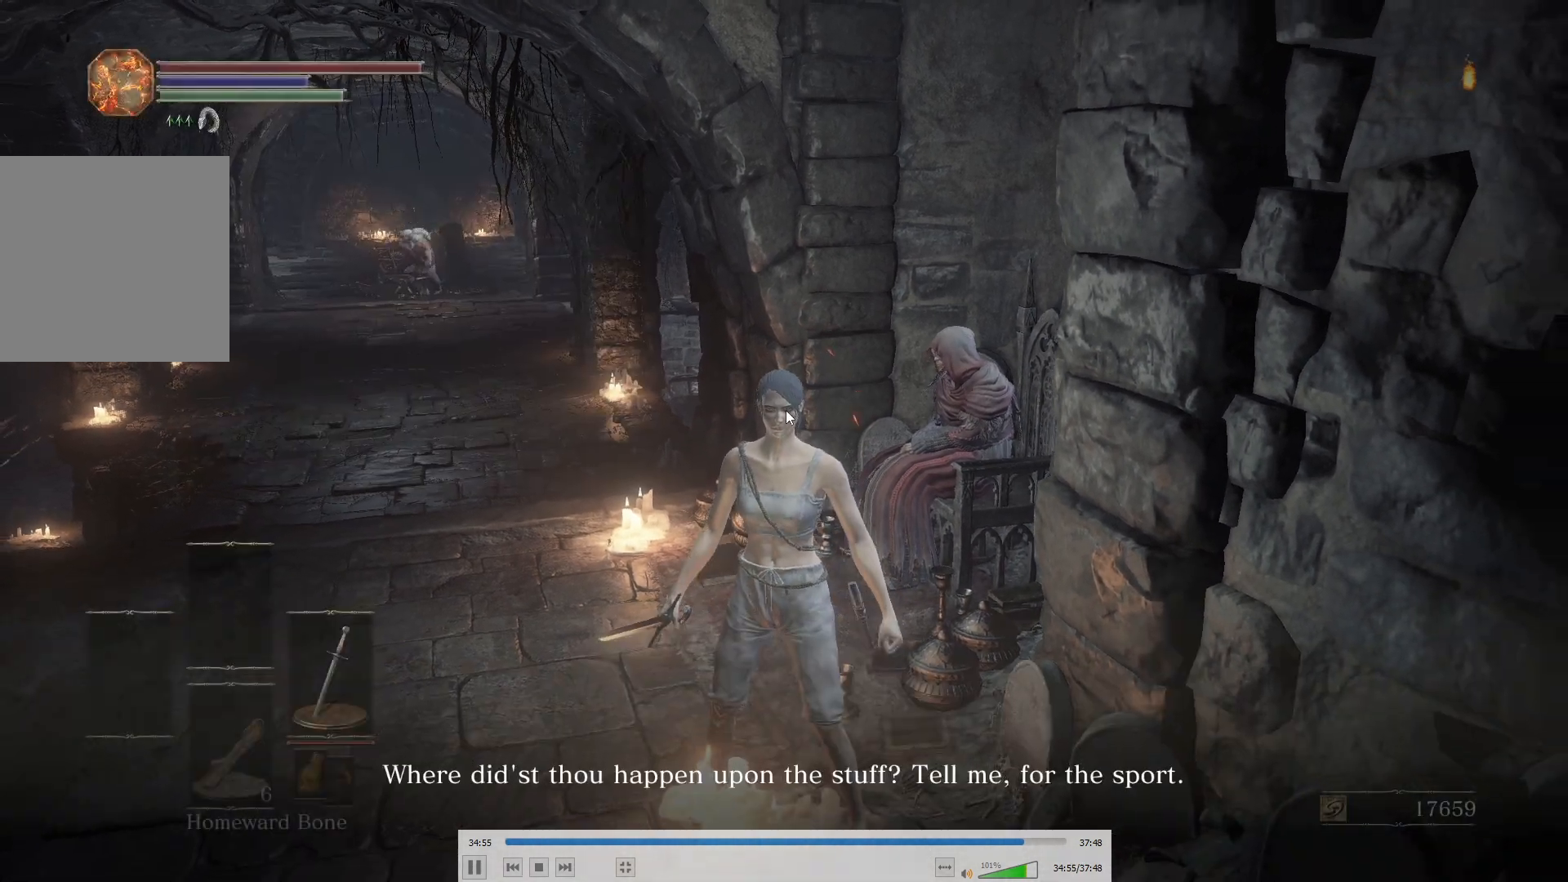
{"buttons": [], "left_stick": "center", "right_stick": "center", "events": [[67, "A", "down"], [133, "A", "up"], [200, "A", "down"], [250, "A", "up"], [333, "A", "down"], [350, "A", "up"]]}
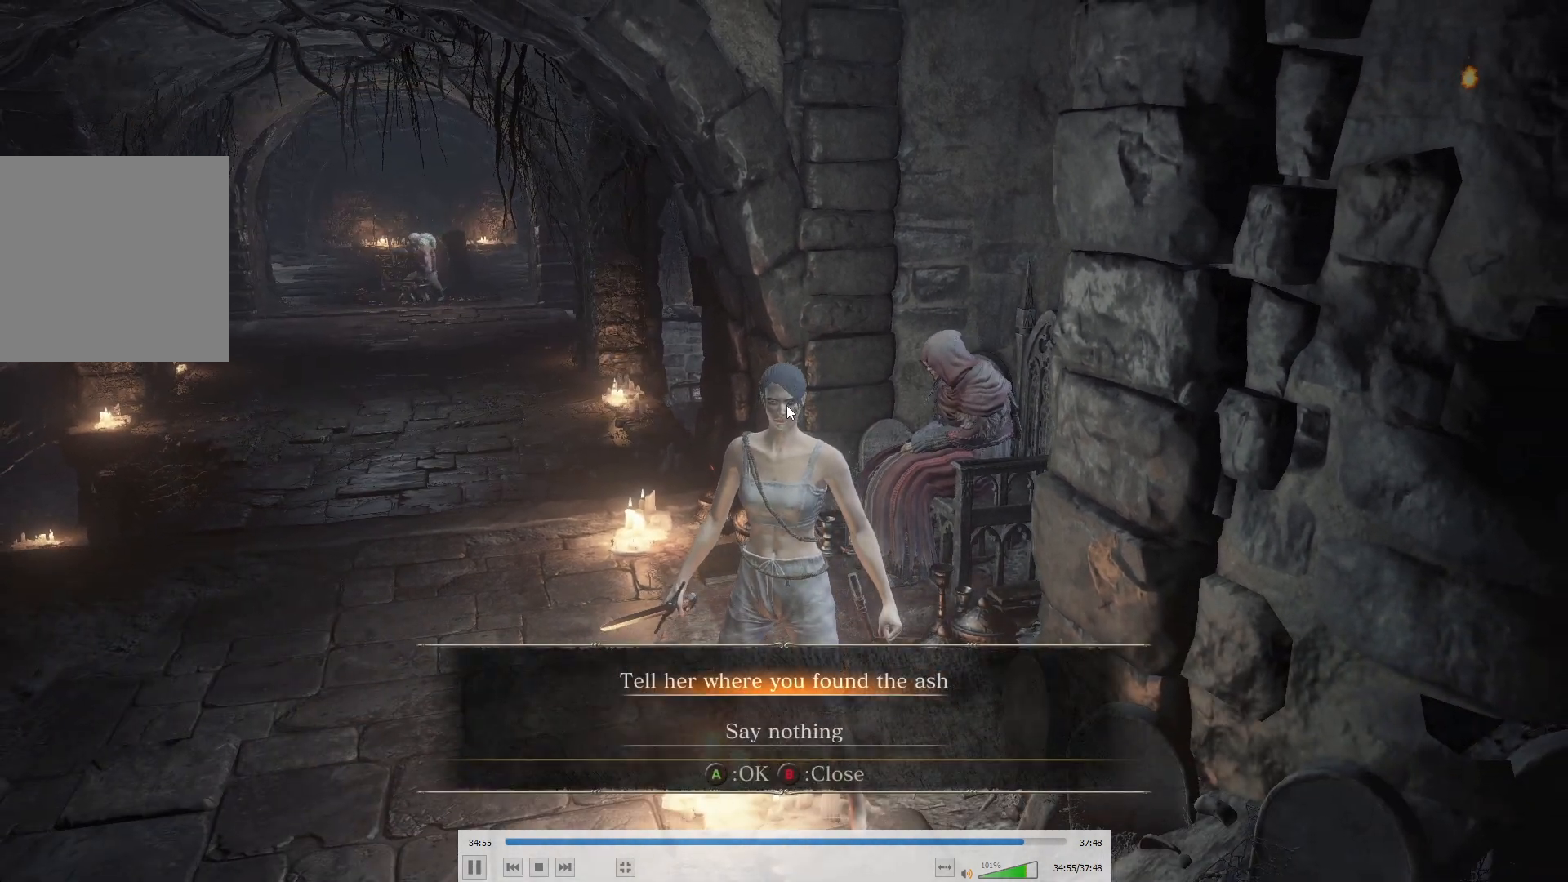
{"buttons": [], "left_stick": "center", "right_stick": "center", "events": [[200, "right_stick", "right"], [333, "right_stick", "center"], [383, "A", "down"], [450, "A", "up"]]}
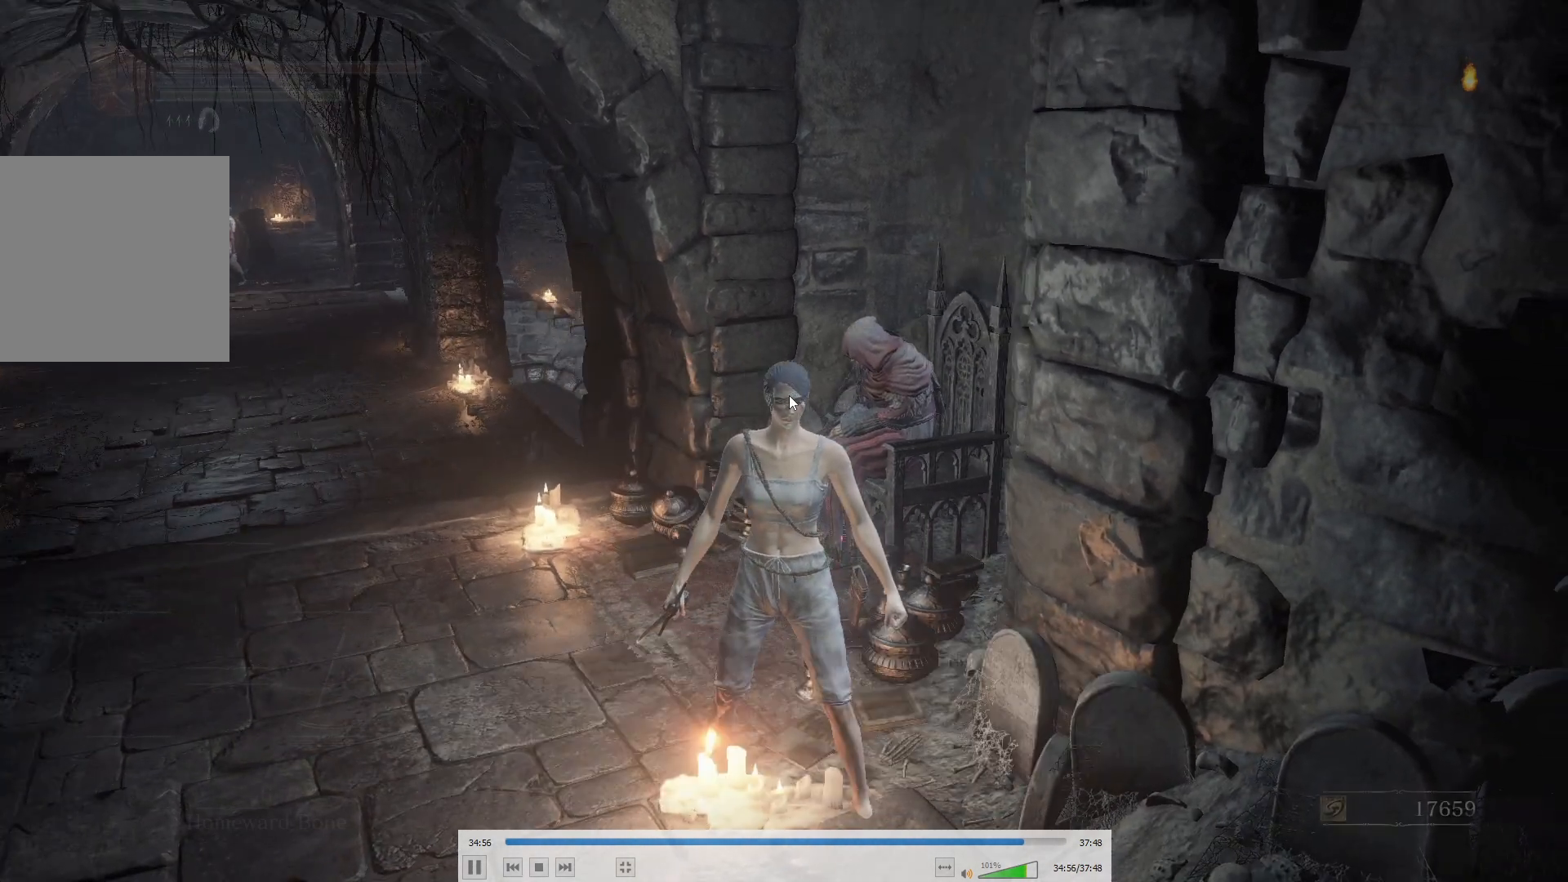
{"buttons": [], "left_stick": "center", "right_stick": "center", "events": [[50, "A", "down"], [83, "A", "up"], [183, "A", "down"], [233, "A", "up"], [283, "A", "down"], [333, "A", "up"], [433, "A", "down"], [450, "A", "up"]]}
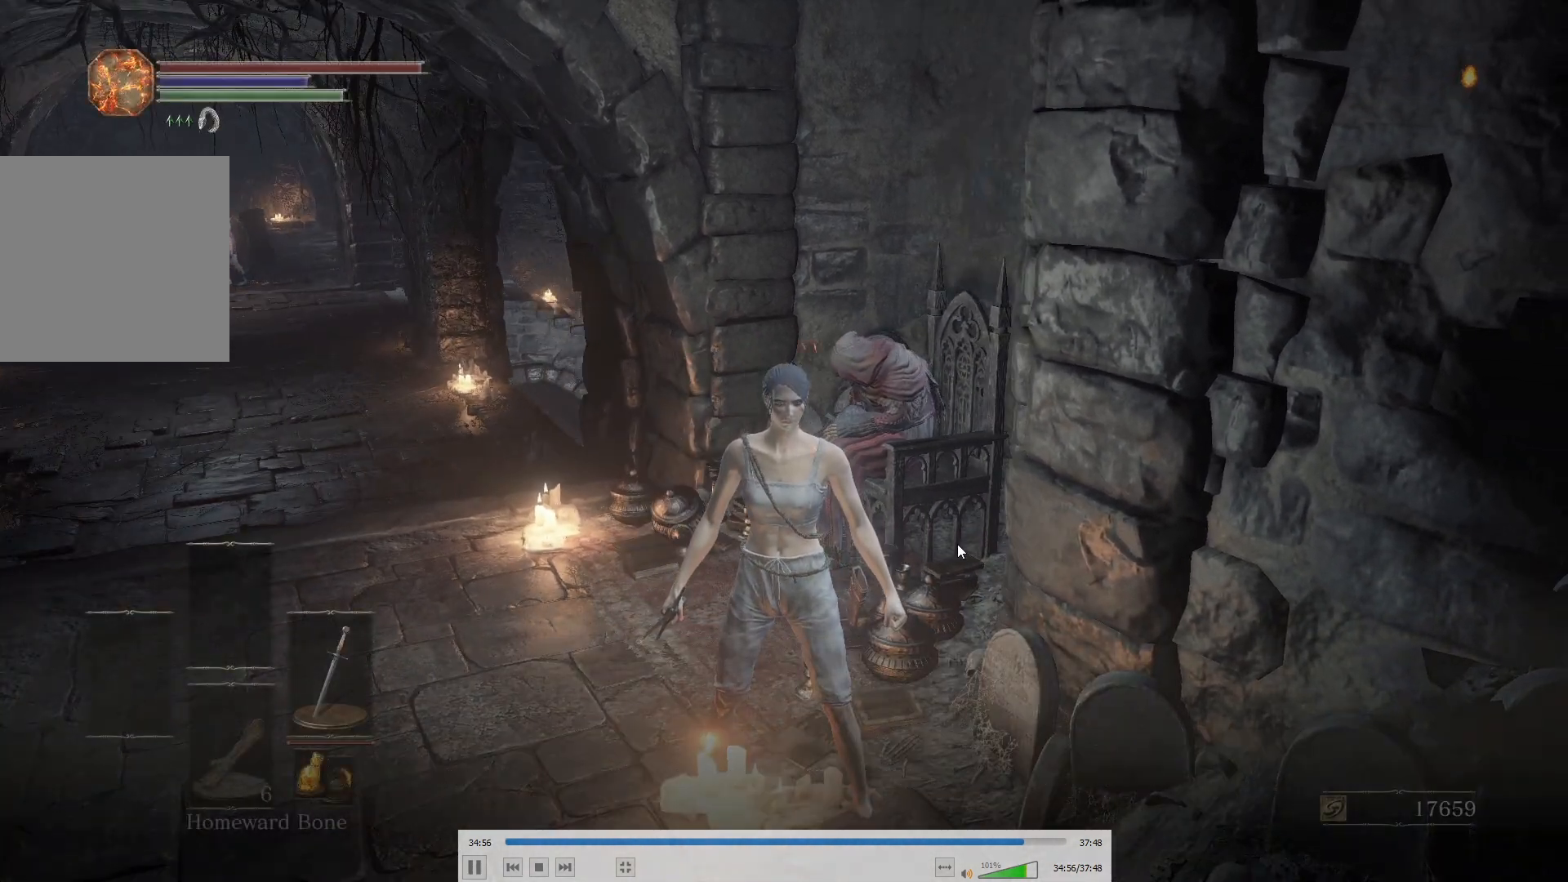
{"buttons": [], "left_stick": "center", "right_stick": "center", "events": [[167, "A", "down"], [200, "A", "up"], [283, "A", "down"], [367, "A", "up"]]}
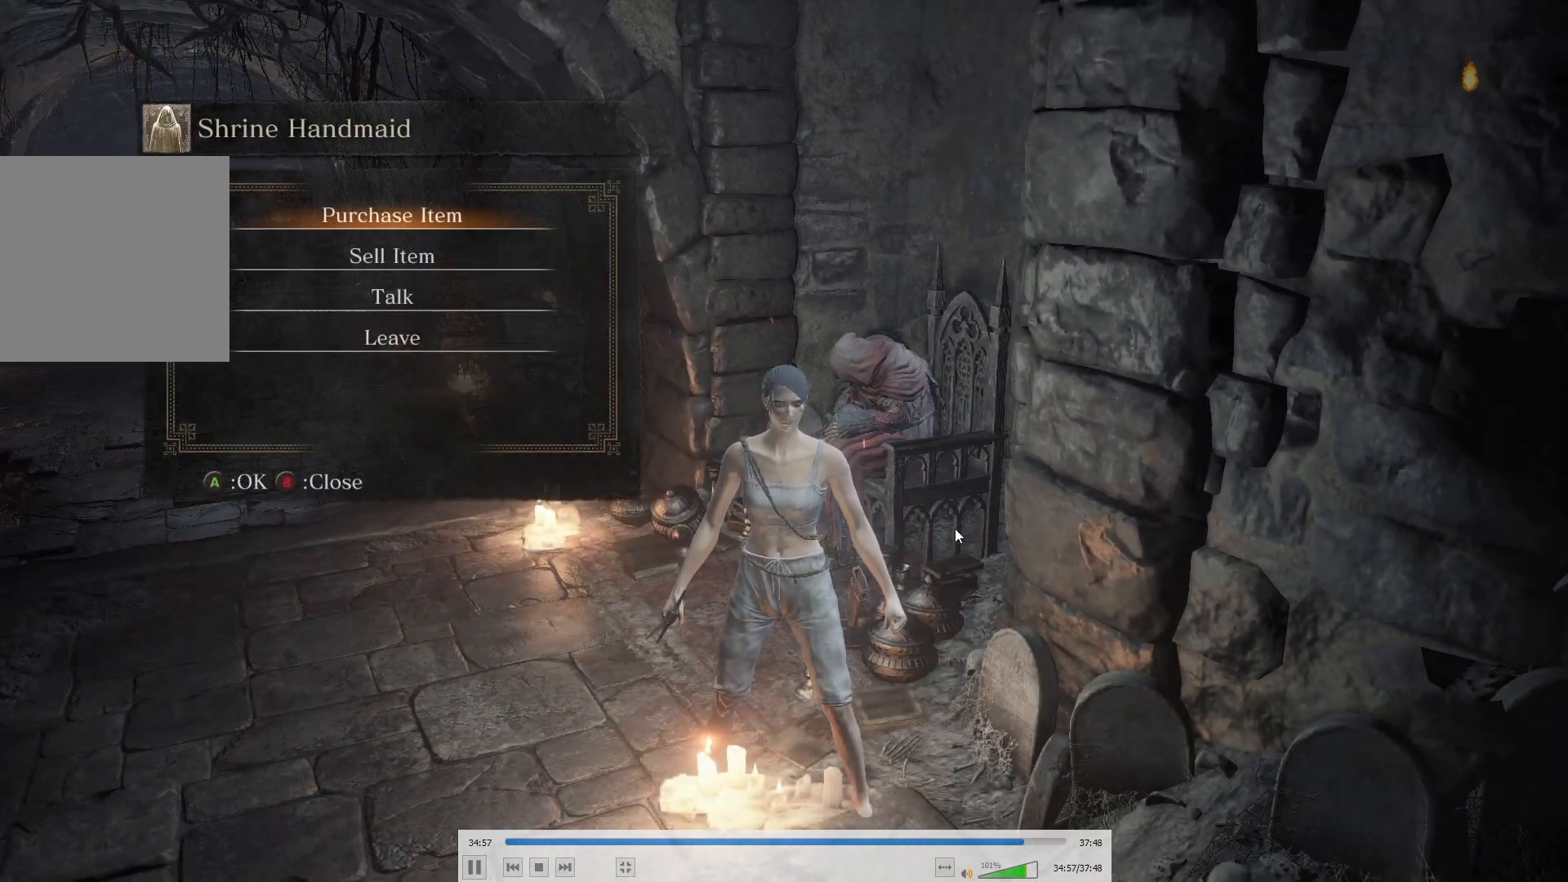
{"buttons": [], "left_stick": "center", "right_stick": "center", "events": [[150, "DPAD_DOWN", "down"], [267, "DPAD_DOWN", "up"]]}
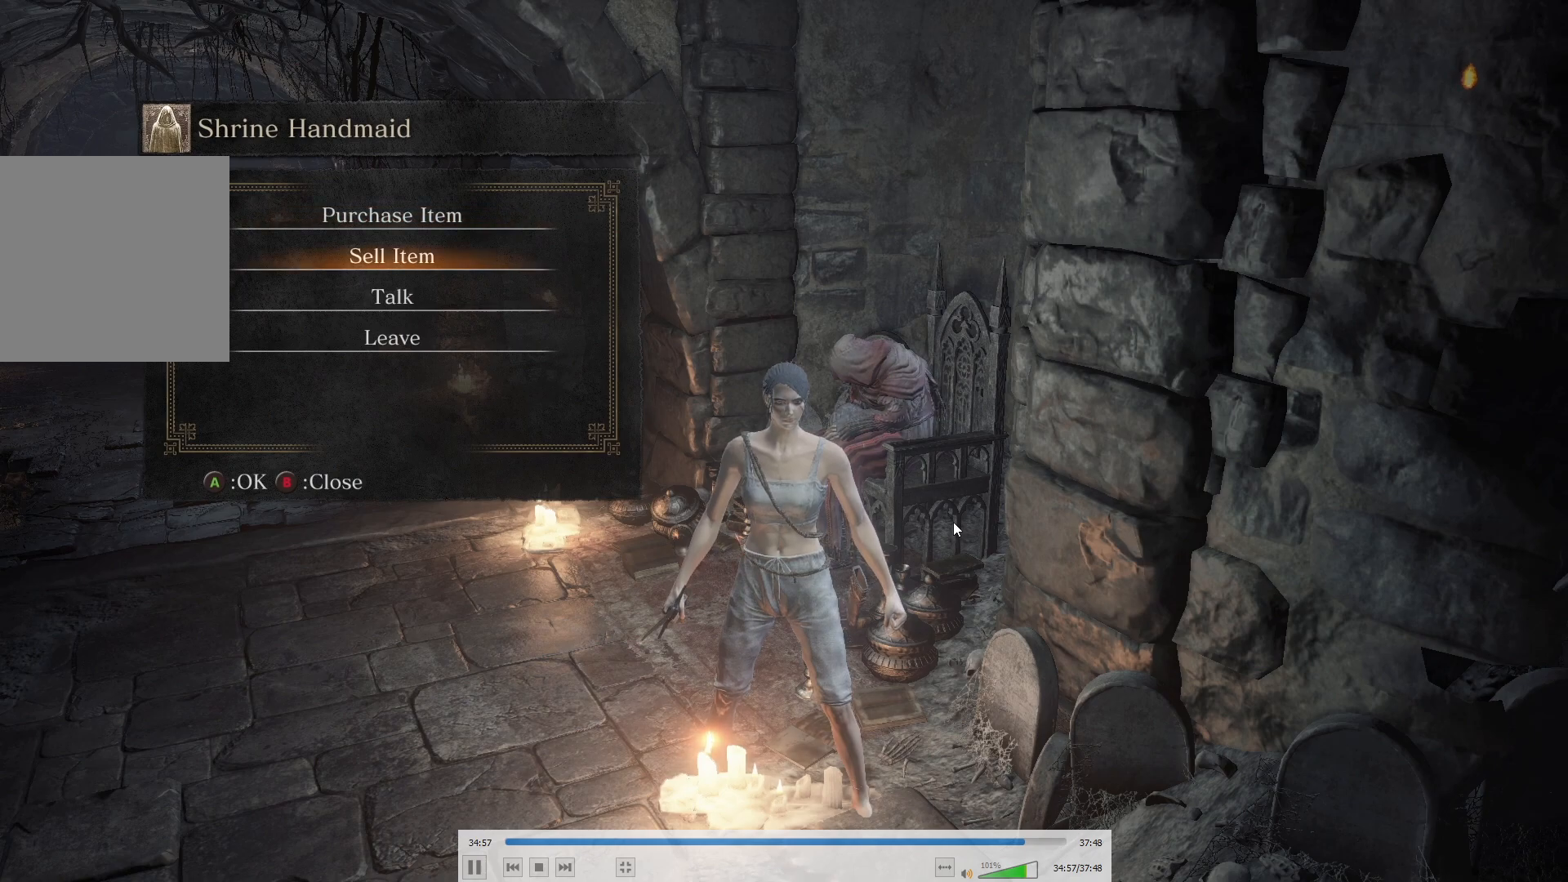
{"buttons": ["A"], "left_stick": "center", "right_stick": "center", "events": [[233, "DPAD_UP", "down"], [333, "DPAD_UP", "up"], [400, "A", "down"]]}
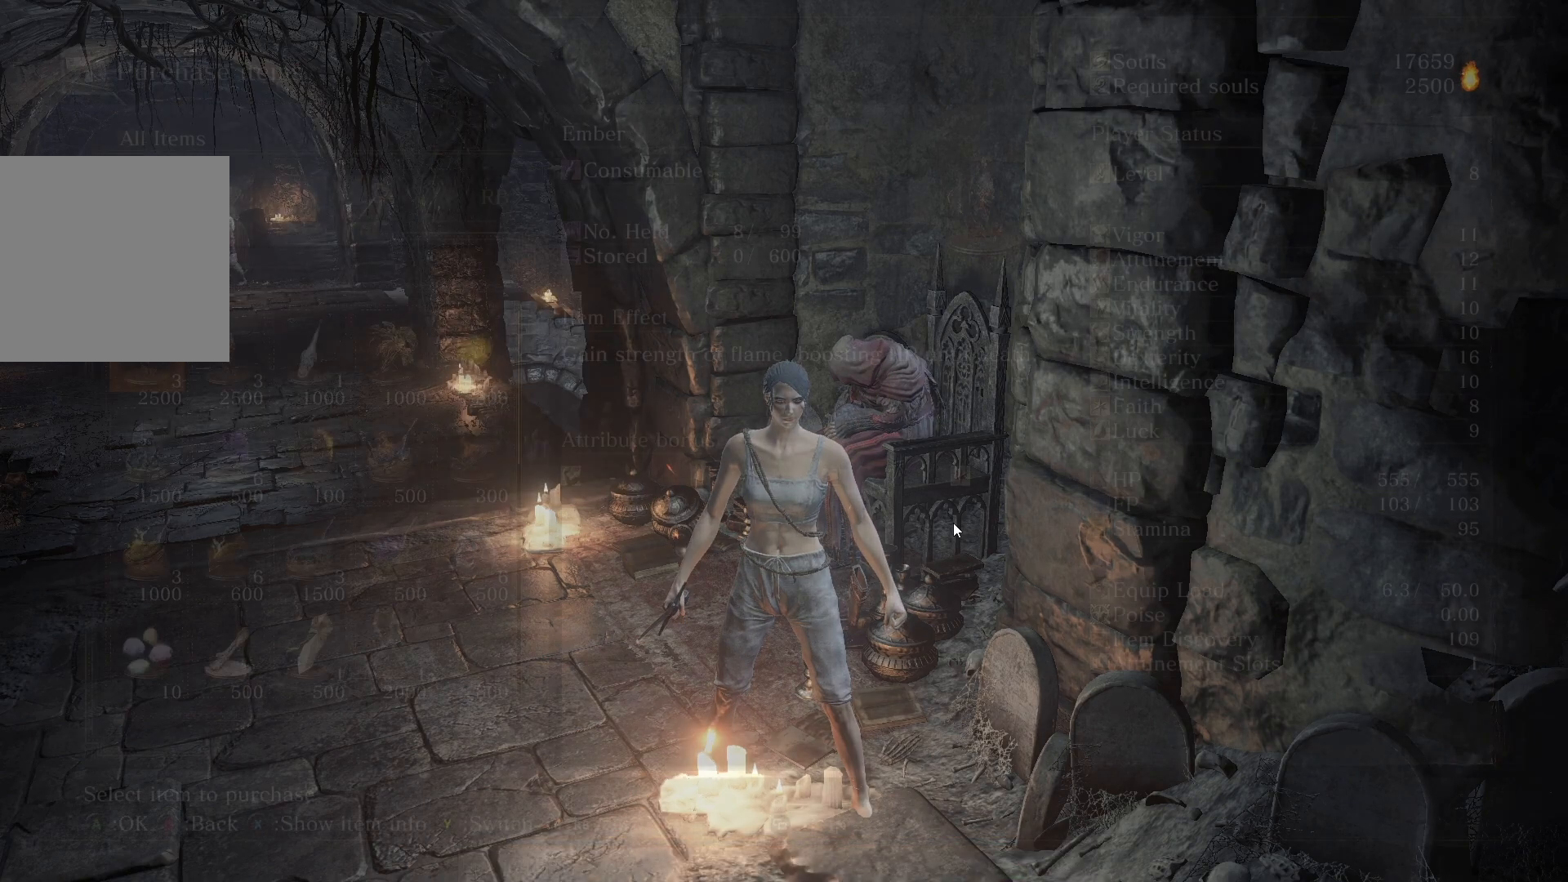
{"buttons": [], "left_stick": "center", "right_stick": "center", "events": [[83, "A", "up"], [333, "R1", "down"], [450, "R1", "up"]]}